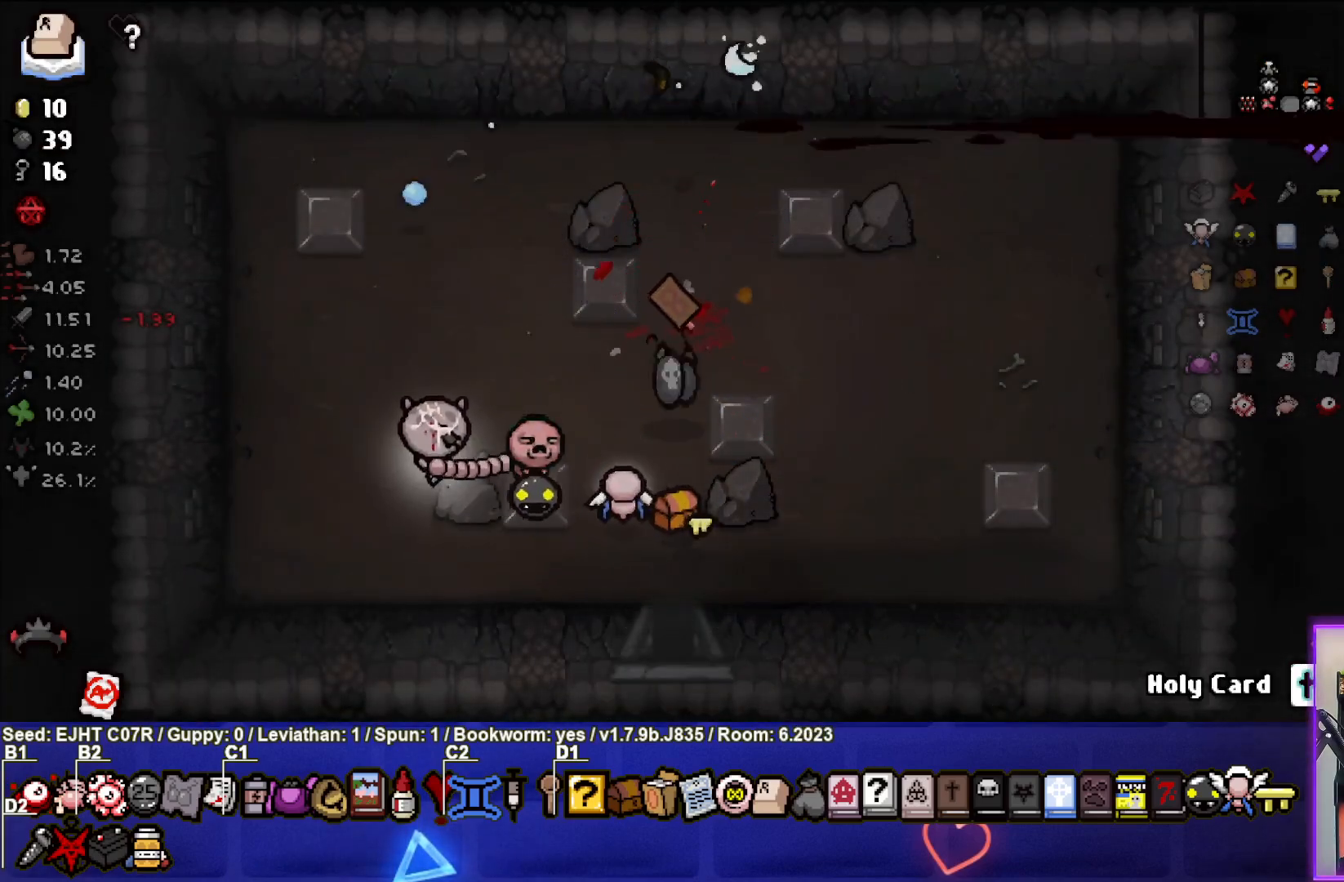
Gameplay with a controller (PlayStation layout); each line is a JSON object with the inputs held at the frame after it. "events" lists button and stick changes between this image and that frame as [ms after this image, input, new state], when the widget could be followed in between.
{"buttons": [], "left_stick": "right", "right_stick": "center", "events": [[267, "left_stick", "center"], [333, "left_stick", "up-right"], [500, "left_stick", "right"]]}
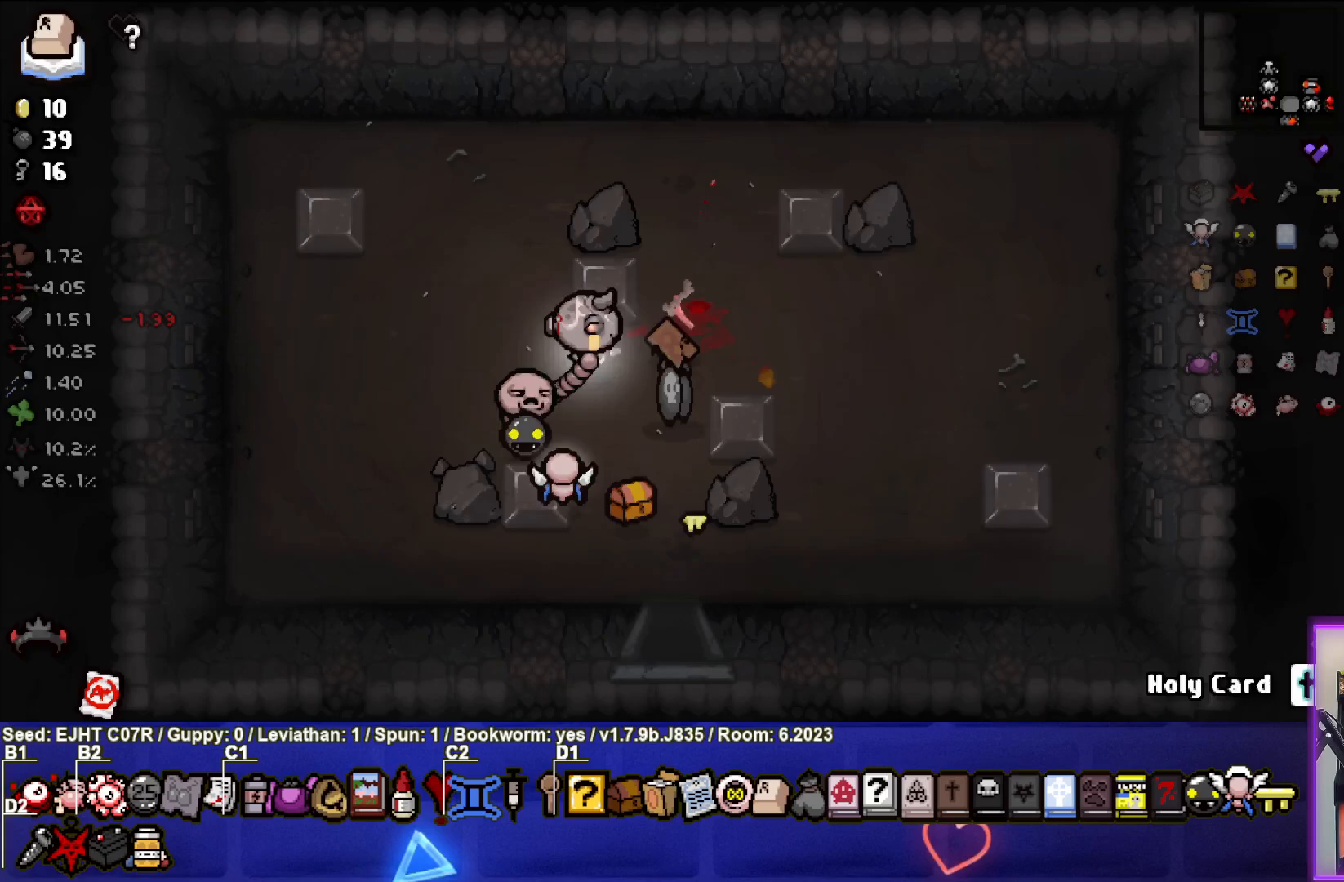
{"buttons": [], "left_stick": "left", "right_stick": "center", "events": [[183, "left_stick", "down"], [450, "left_stick", "left"]]}
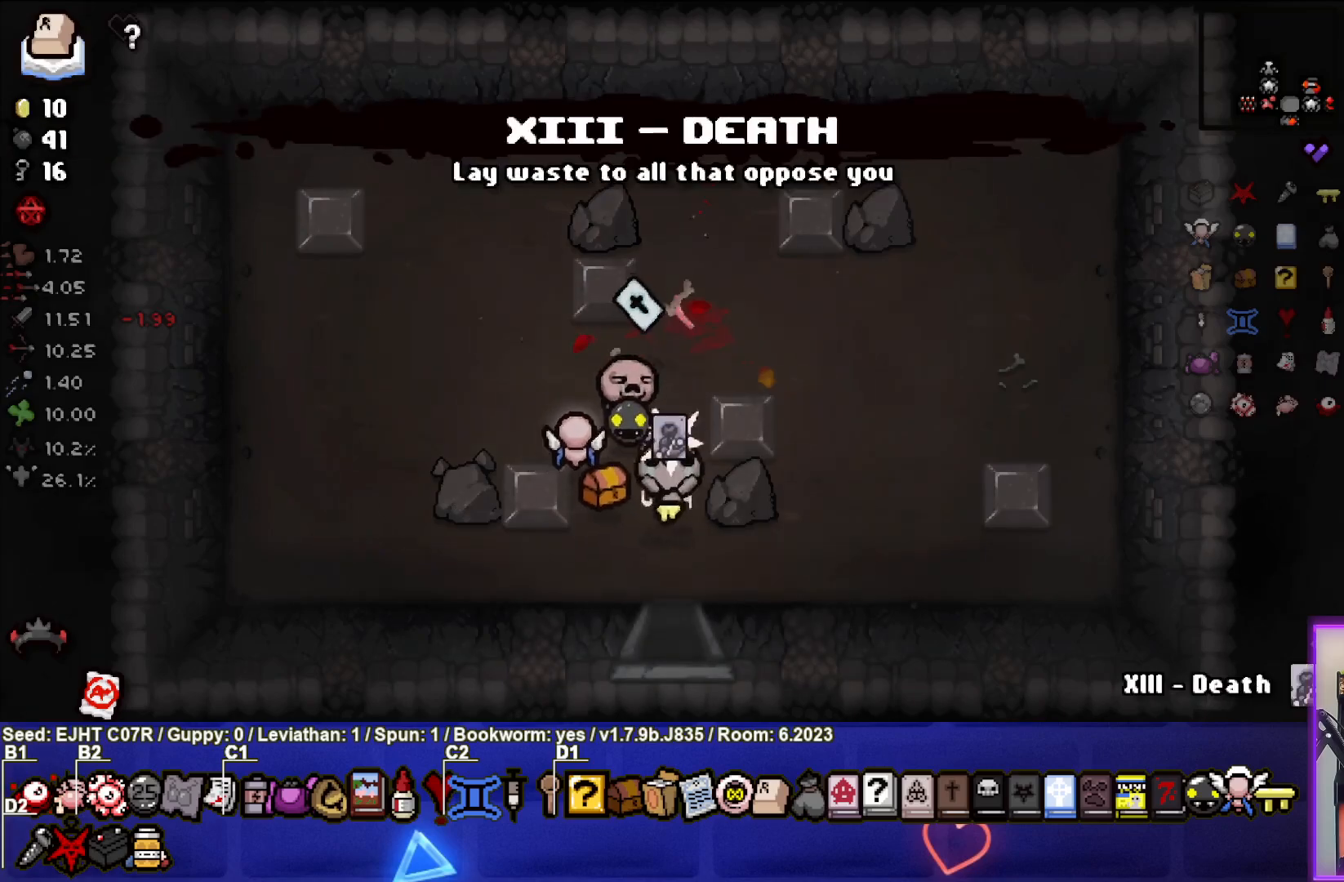
{"buttons": [], "left_stick": "up-right", "right_stick": "center", "events": [[100, "left_stick", "up-left"], [217, "left_stick", "center"], [400, "left_stick", "up-right"]]}
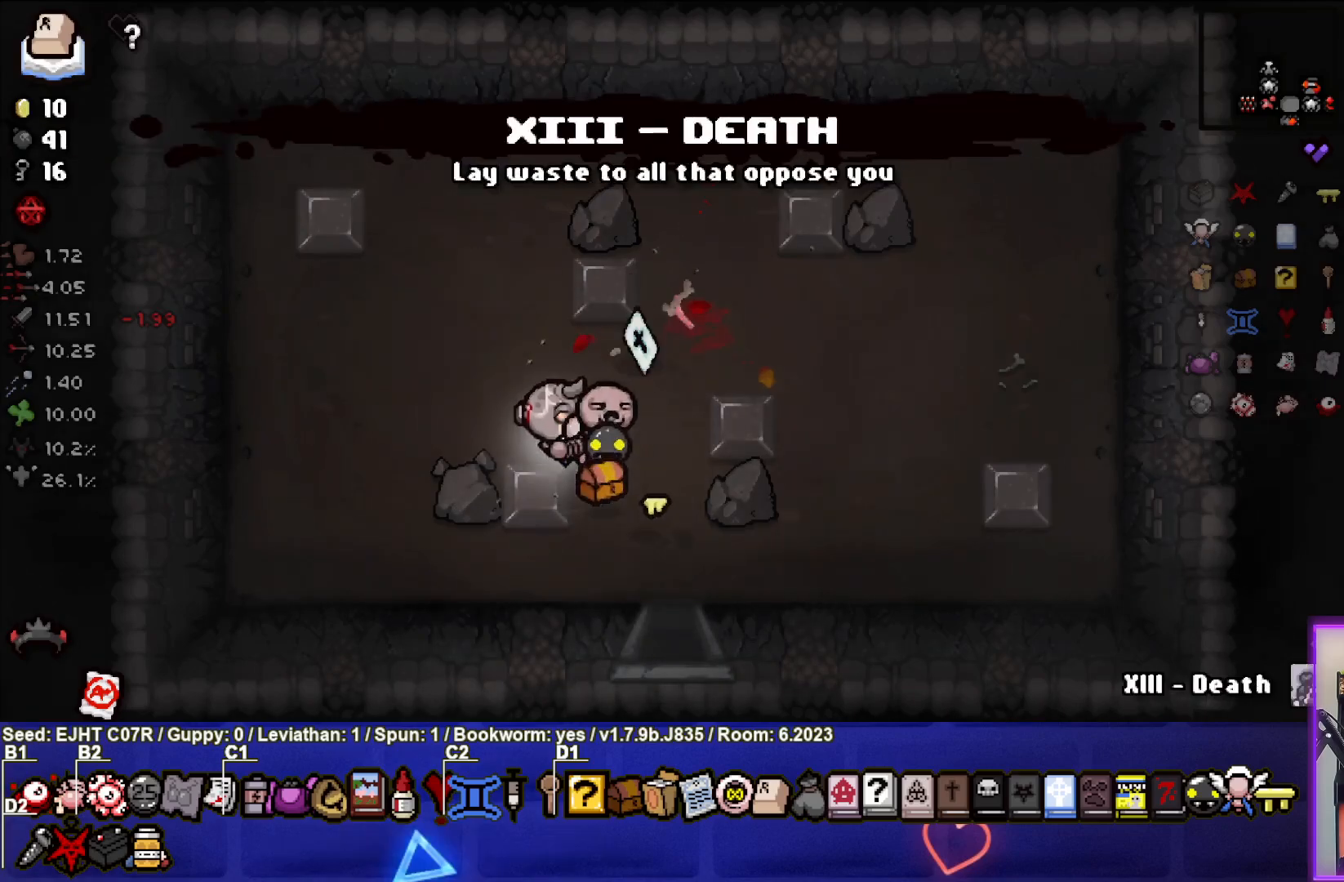
{"buttons": [], "left_stick": "down", "right_stick": "center", "events": [[17, "left_stick", "center"], [150, "left_stick", "up-right"], [433, "left_stick", "down-right"], [500, "left_stick", "down"]]}
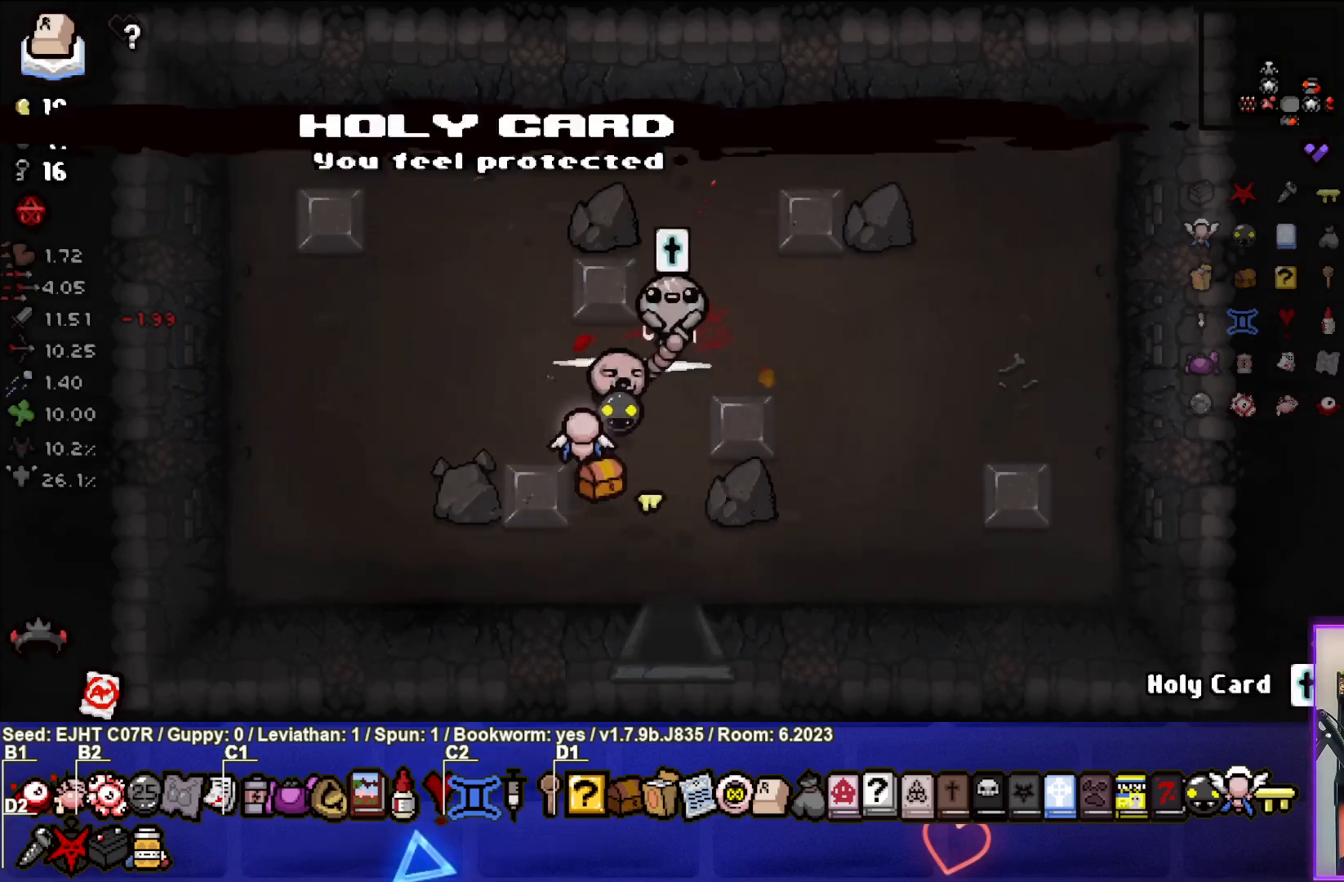
{"buttons": [], "left_stick": "down", "right_stick": "center", "events": []}
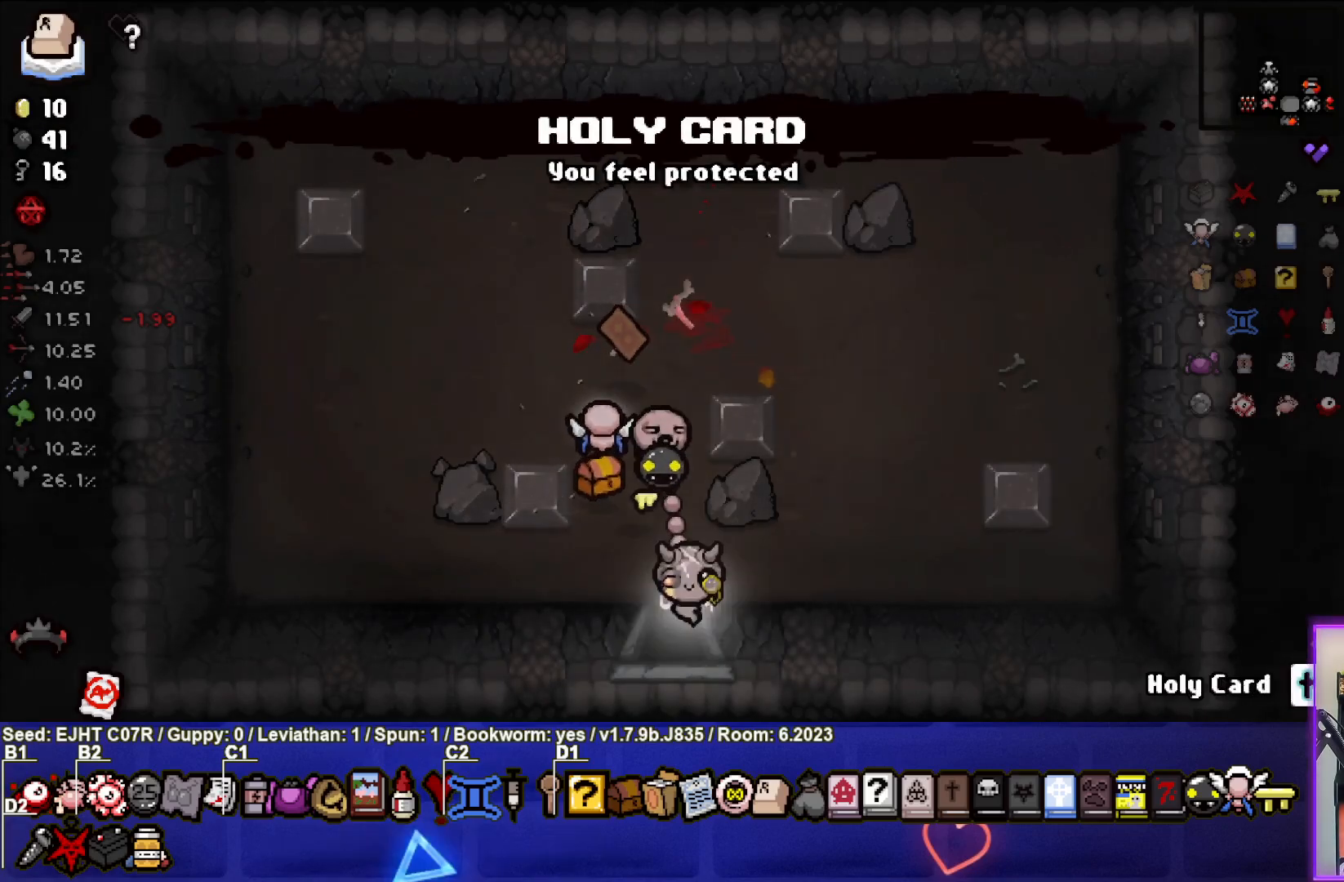
{"buttons": [], "left_stick": "center", "right_stick": "center", "events": [[200, "left_stick", "center"]]}
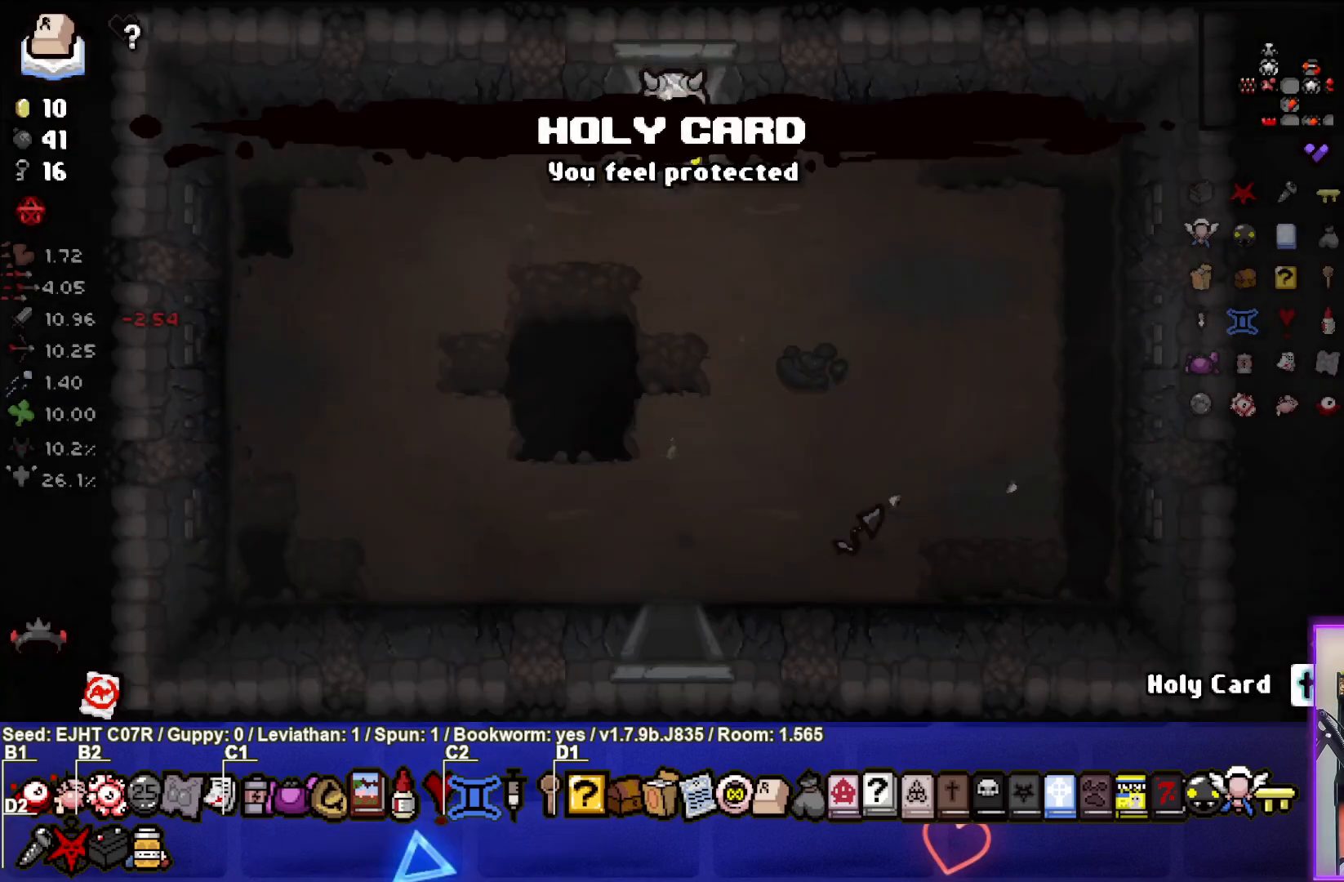
{"buttons": [], "left_stick": "down", "right_stick": "center", "events": [[183, "left_stick", "down-right"], [383, "left_stick", "down"]]}
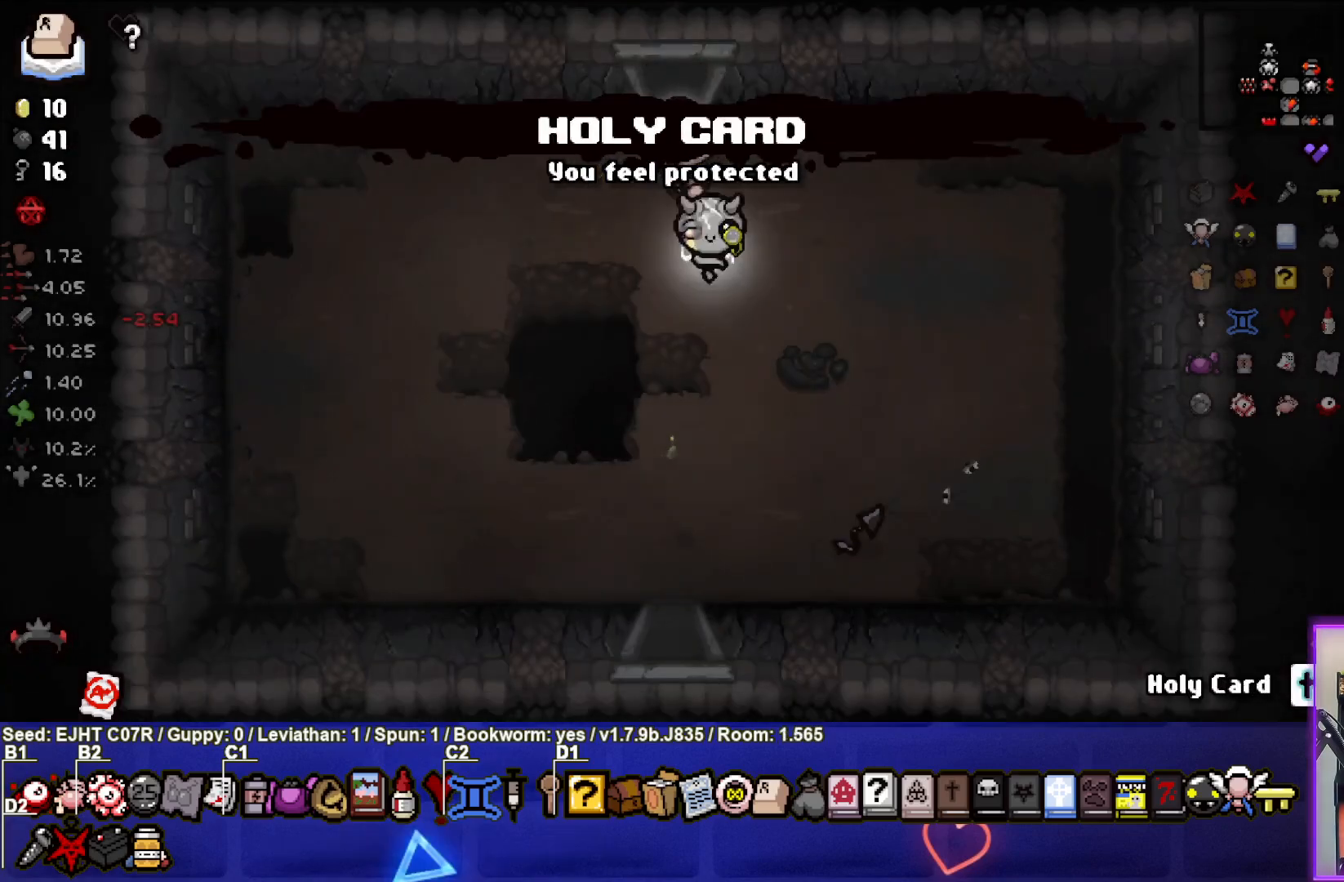
{"buttons": [], "left_stick": "down", "right_stick": "center", "events": [[217, "R2", "down"], [367, "R2", "up"]]}
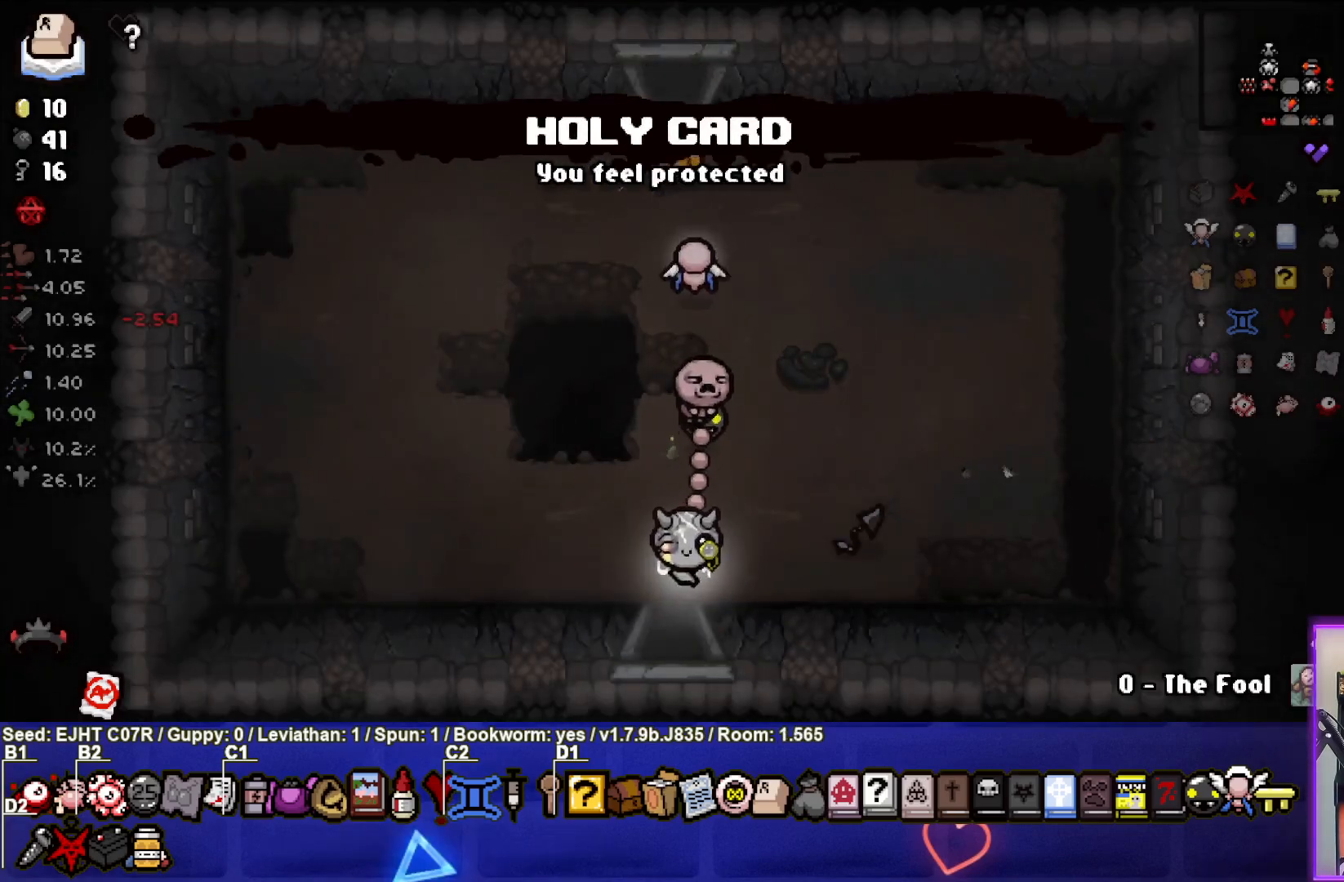
{"buttons": [], "left_stick": "center", "right_stick": "center", "events": [[333, "left_stick", "center"]]}
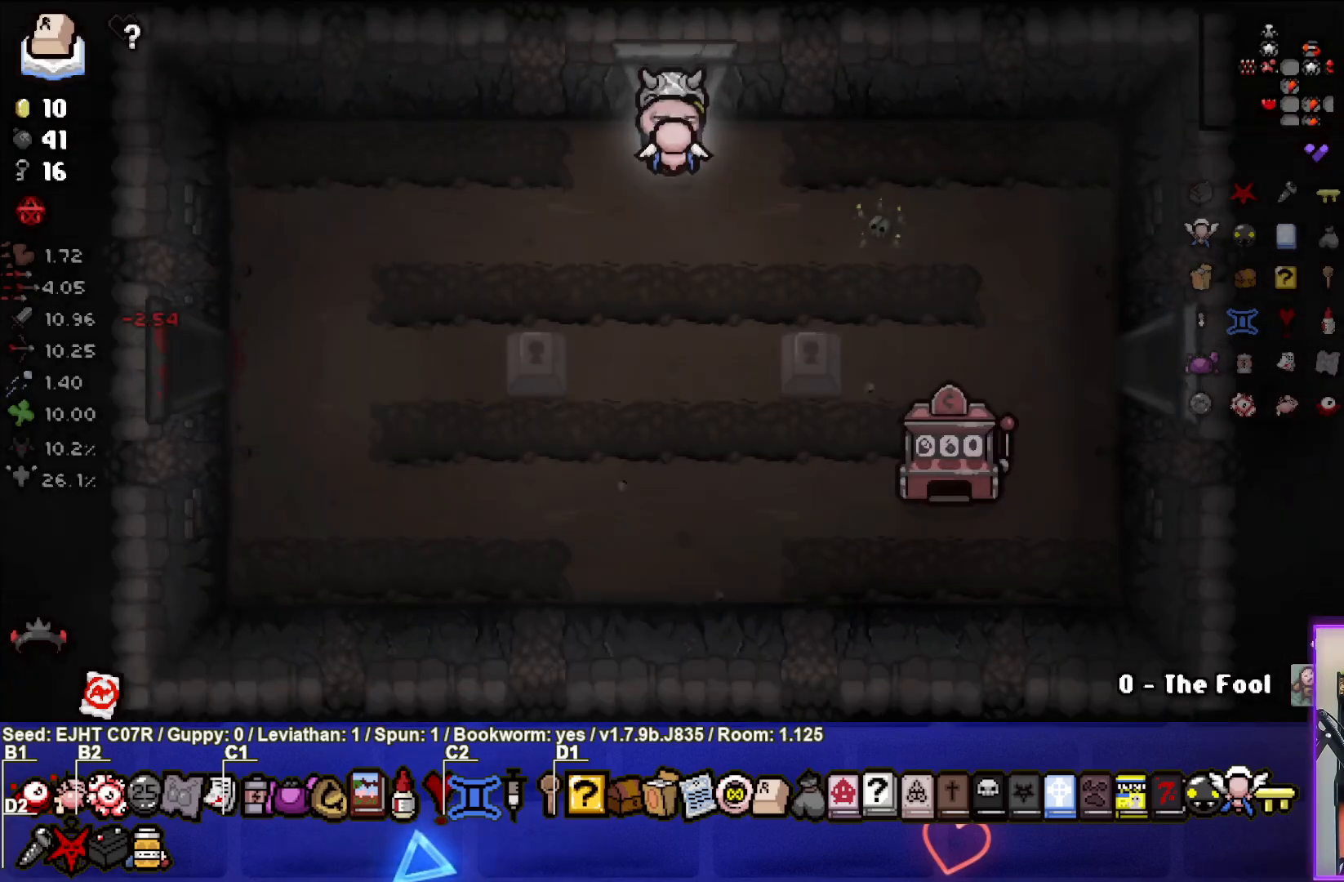
{"buttons": [], "left_stick": "right", "right_stick": "center", "events": [[267, "left_stick", "right"]]}
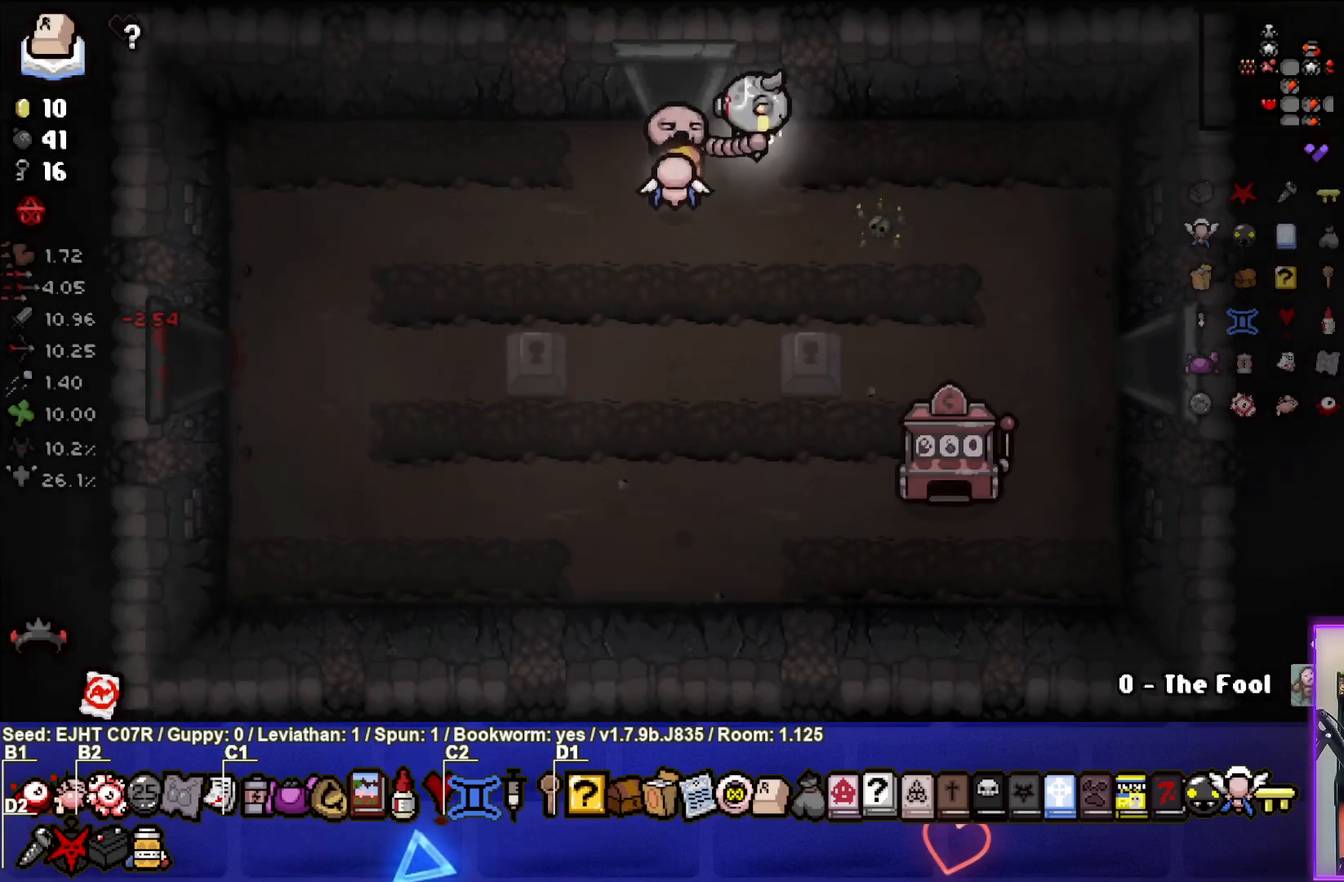
{"buttons": [], "left_stick": "down-right", "right_stick": "center", "events": [[183, "left_stick", "down-right"]]}
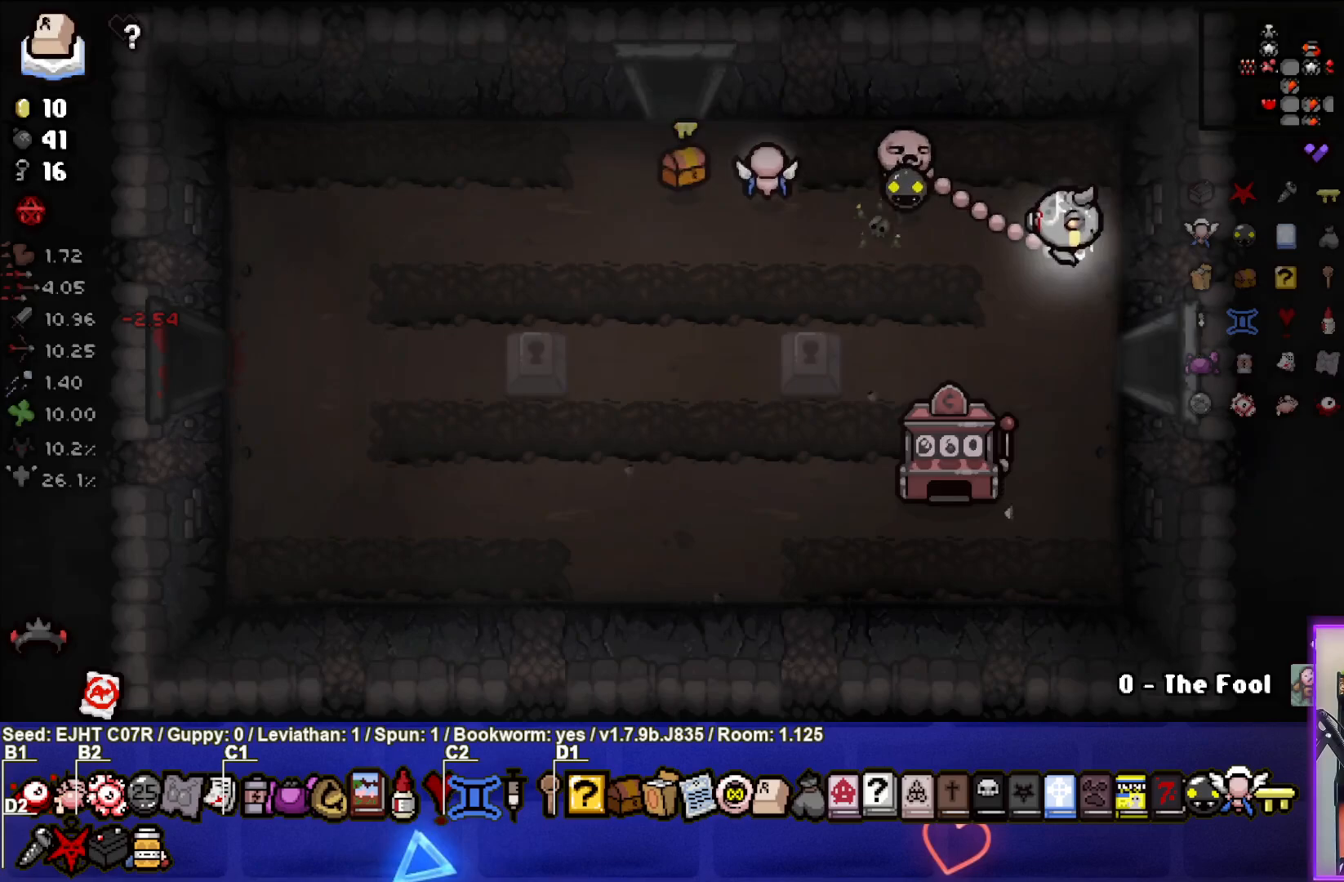
{"buttons": [], "left_stick": "center", "right_stick": "center", "events": [[200, "left_stick", "right"], [433, "left_stick", "center"]]}
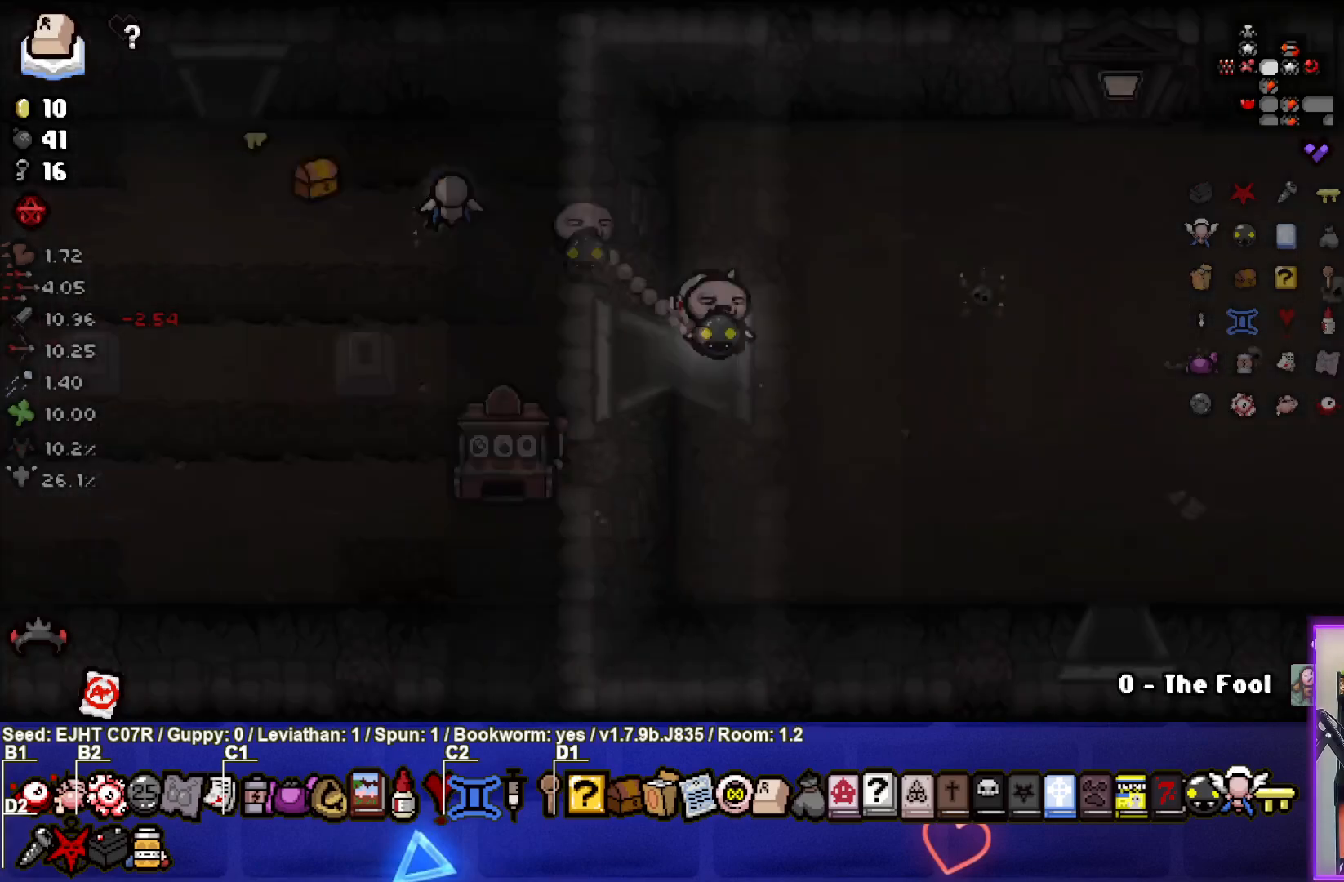
{"buttons": ["SELECT"], "left_stick": "center", "right_stick": "center", "events": [[167, "SELECT", "down"]]}
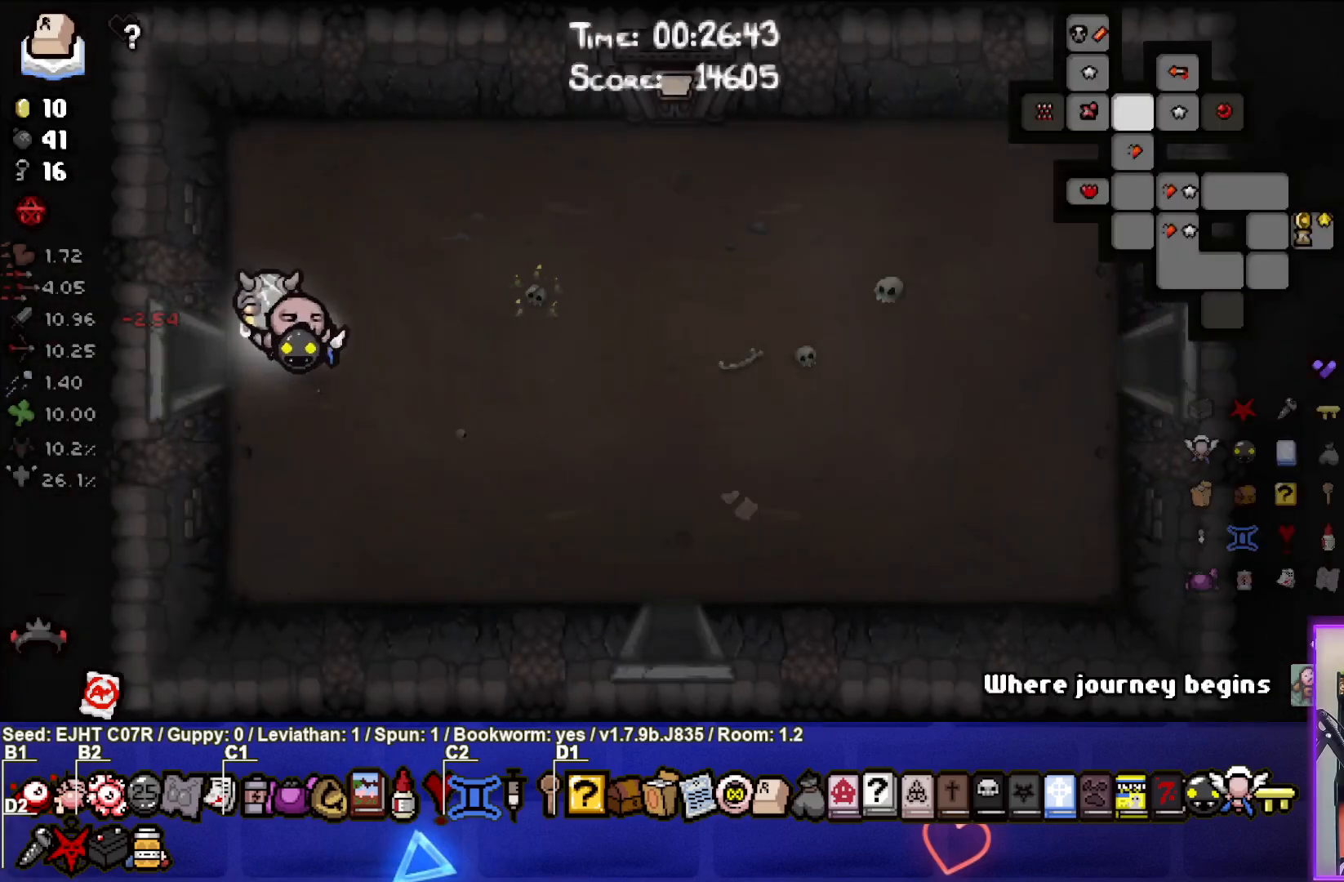
{"buttons": [], "left_stick": "down-right", "right_stick": "center", "events": [[200, "SELECT", "up"], [400, "left_stick", "down-right"]]}
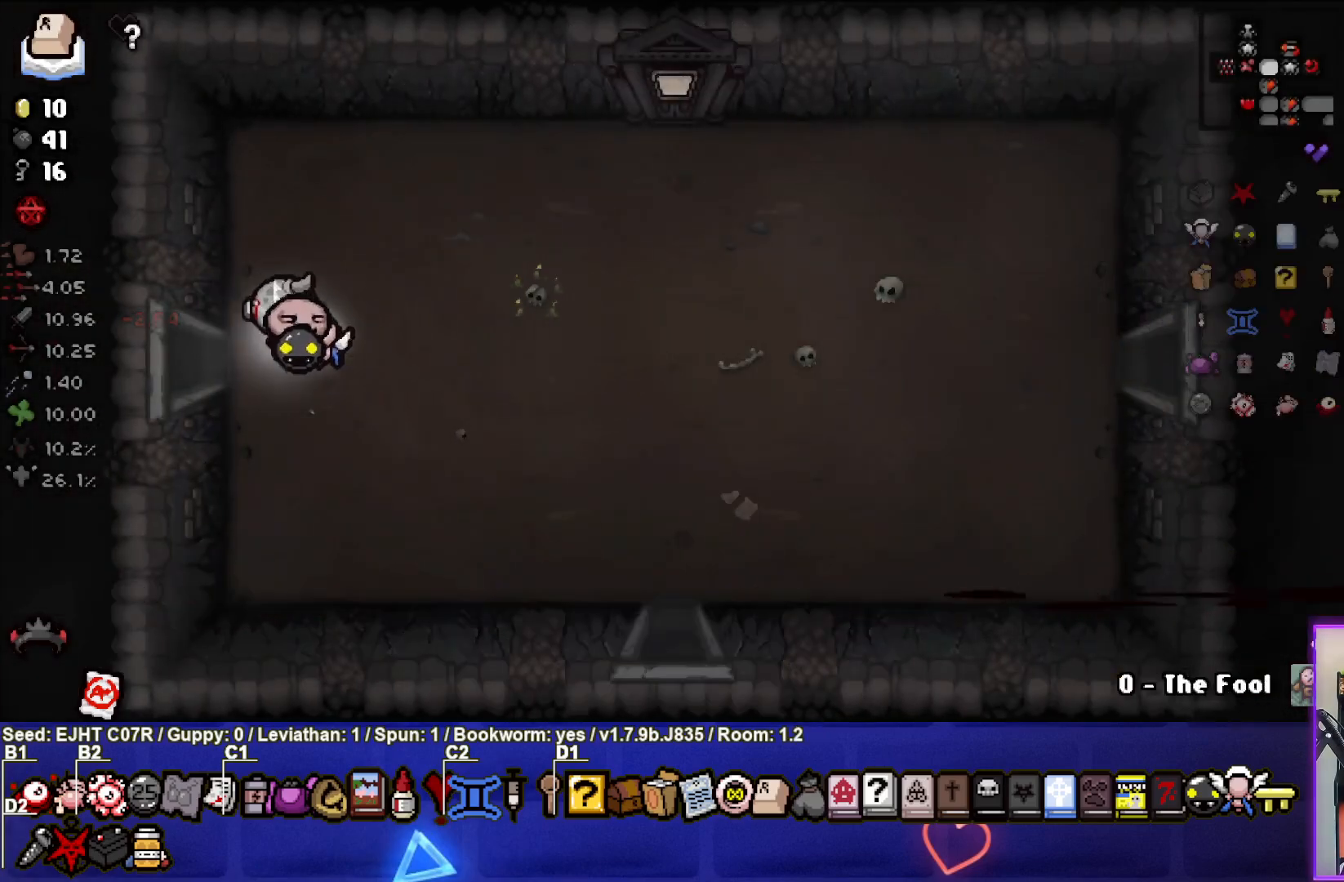
{"buttons": [], "left_stick": "down-right", "right_stick": "center", "events": []}
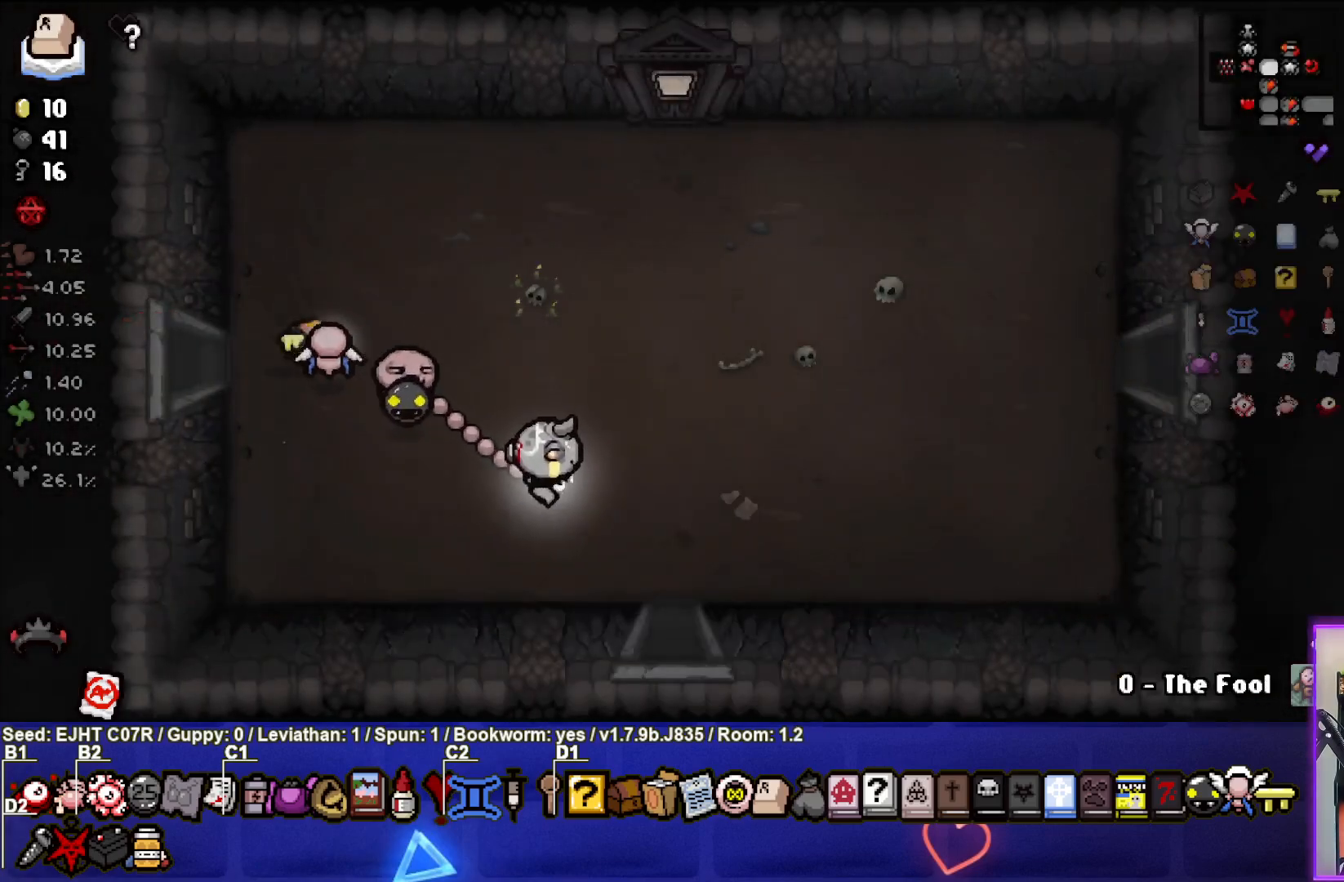
{"buttons": [], "left_stick": "center", "right_stick": "center", "events": [[217, "left_stick", "down"], [417, "left_stick", "center"]]}
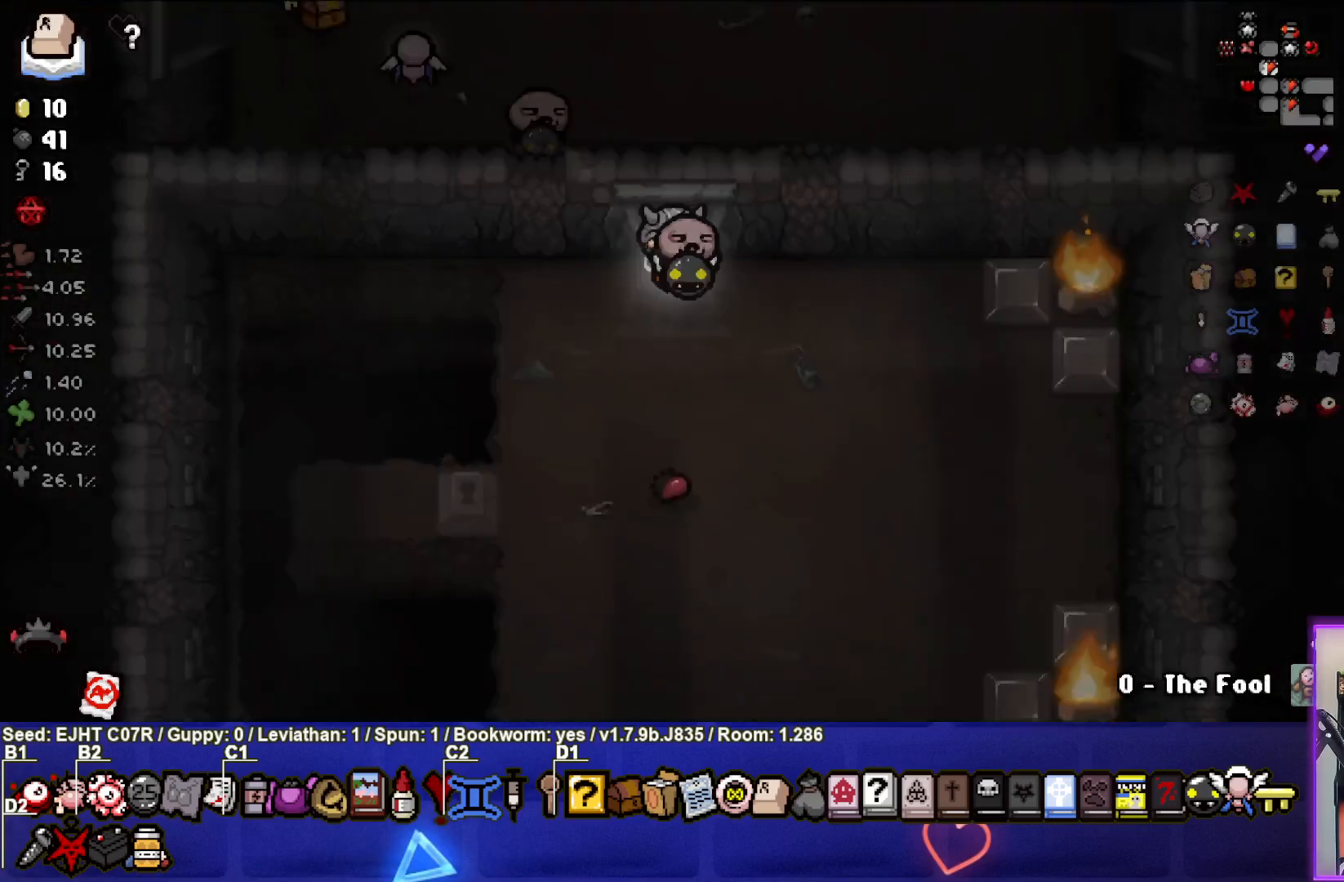
{"buttons": [], "left_stick": "down-left", "right_stick": "center", "events": [[350, "left_stick", "down-left"]]}
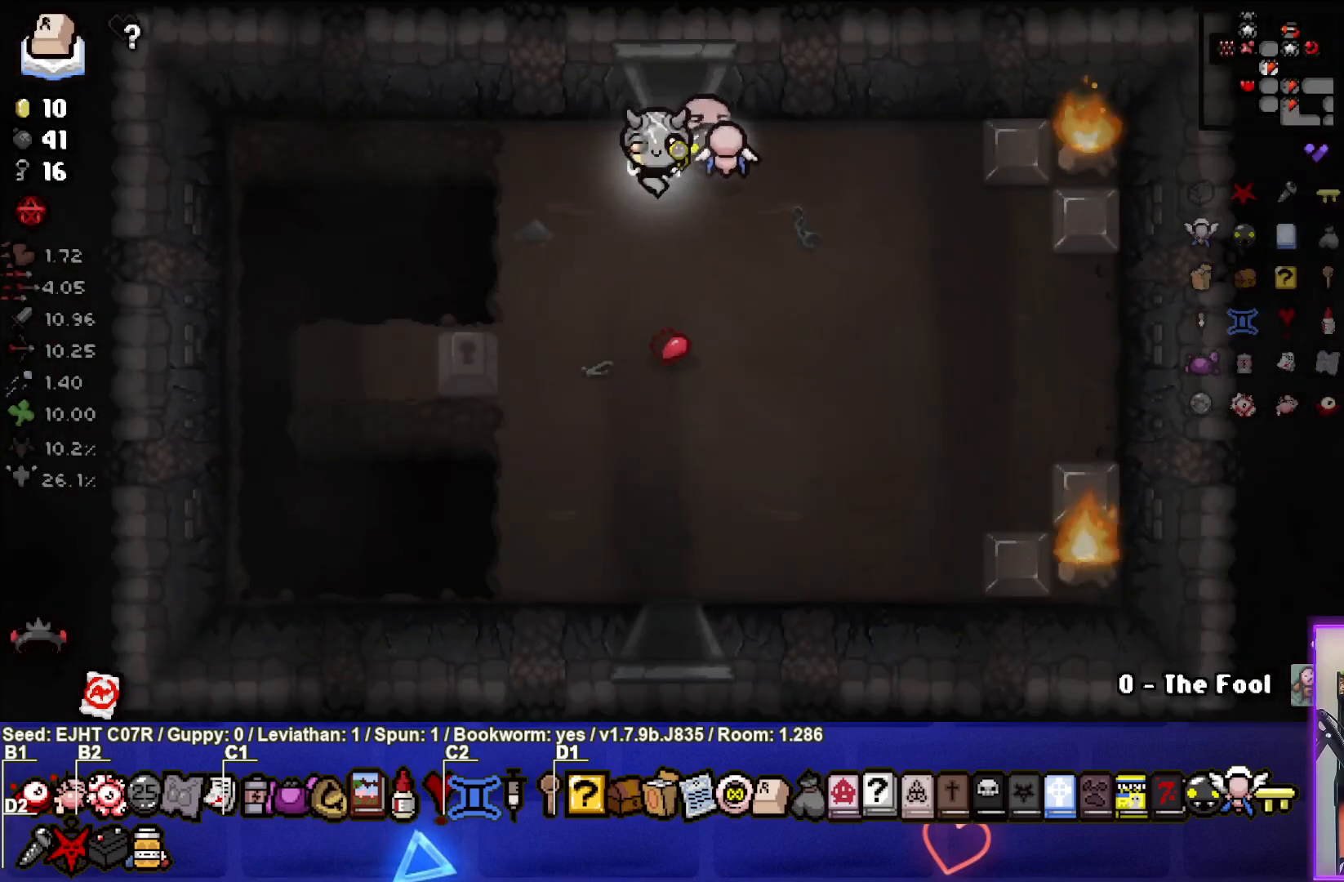
{"buttons": [], "left_stick": "down", "right_stick": "center", "events": [[100, "left_stick", "down"]]}
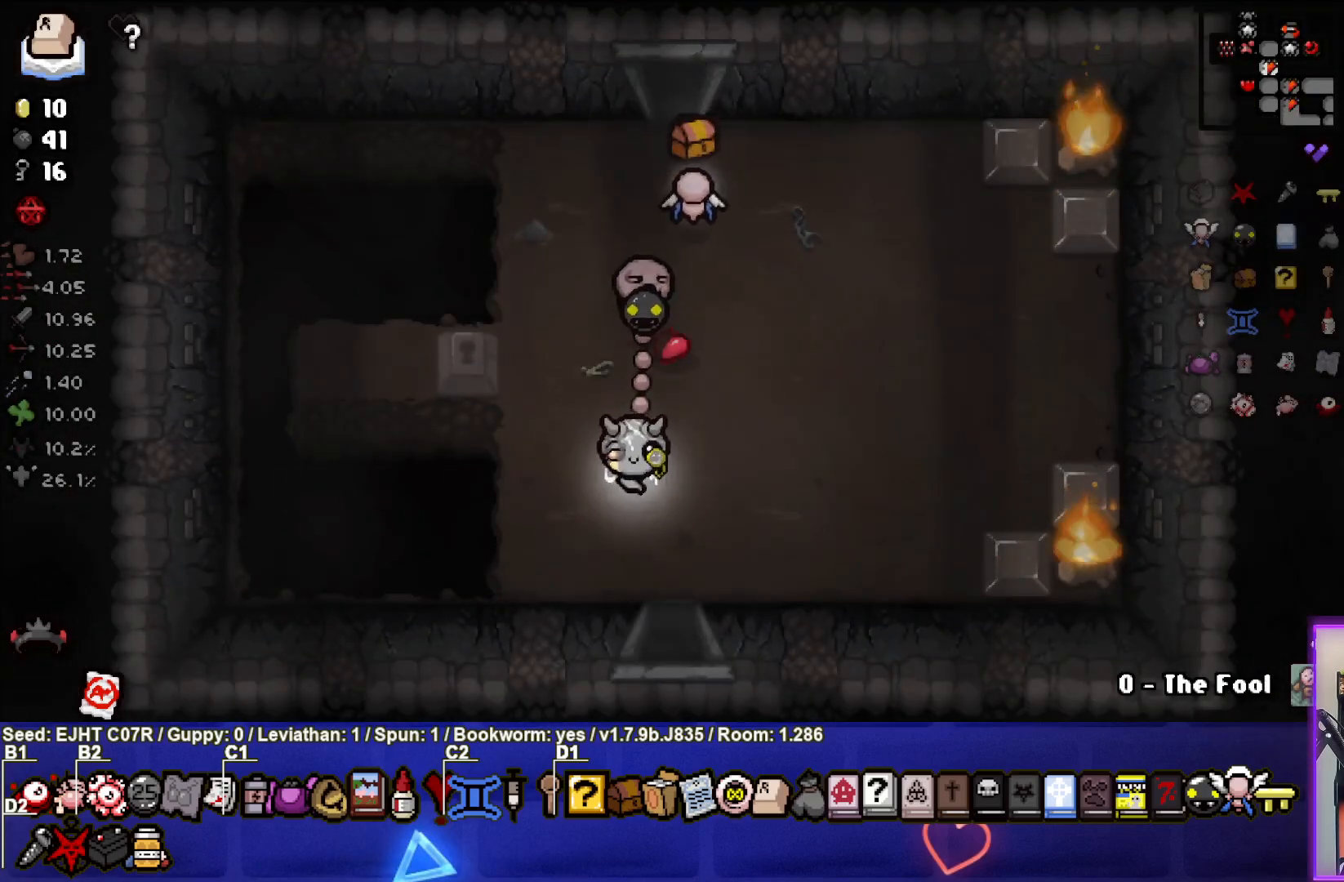
{"buttons": [], "left_stick": "center", "right_stick": "center", "events": [[350, "left_stick", "center"]]}
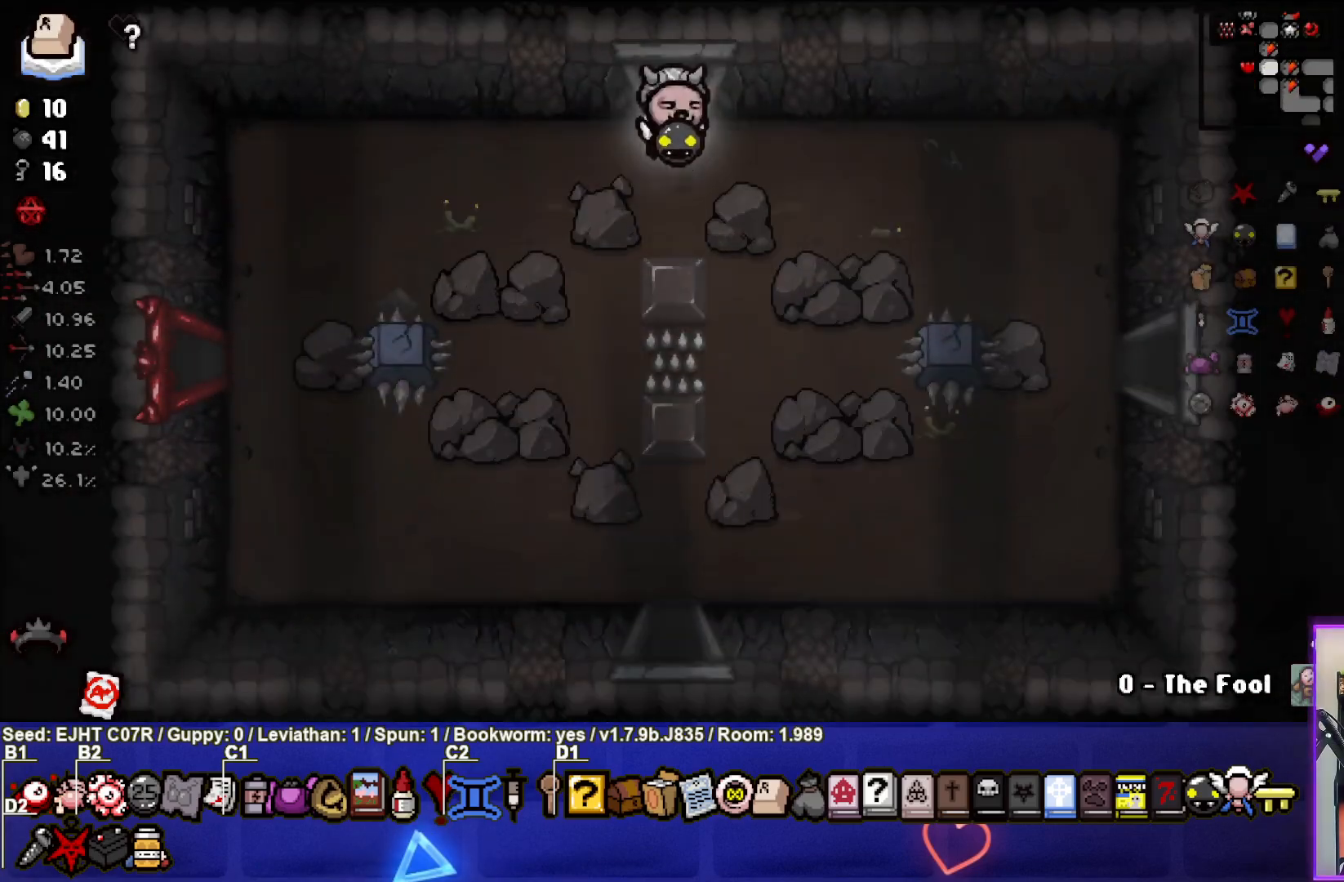
{"buttons": [], "left_stick": "right", "right_stick": "center", "events": [[433, "left_stick", "right"]]}
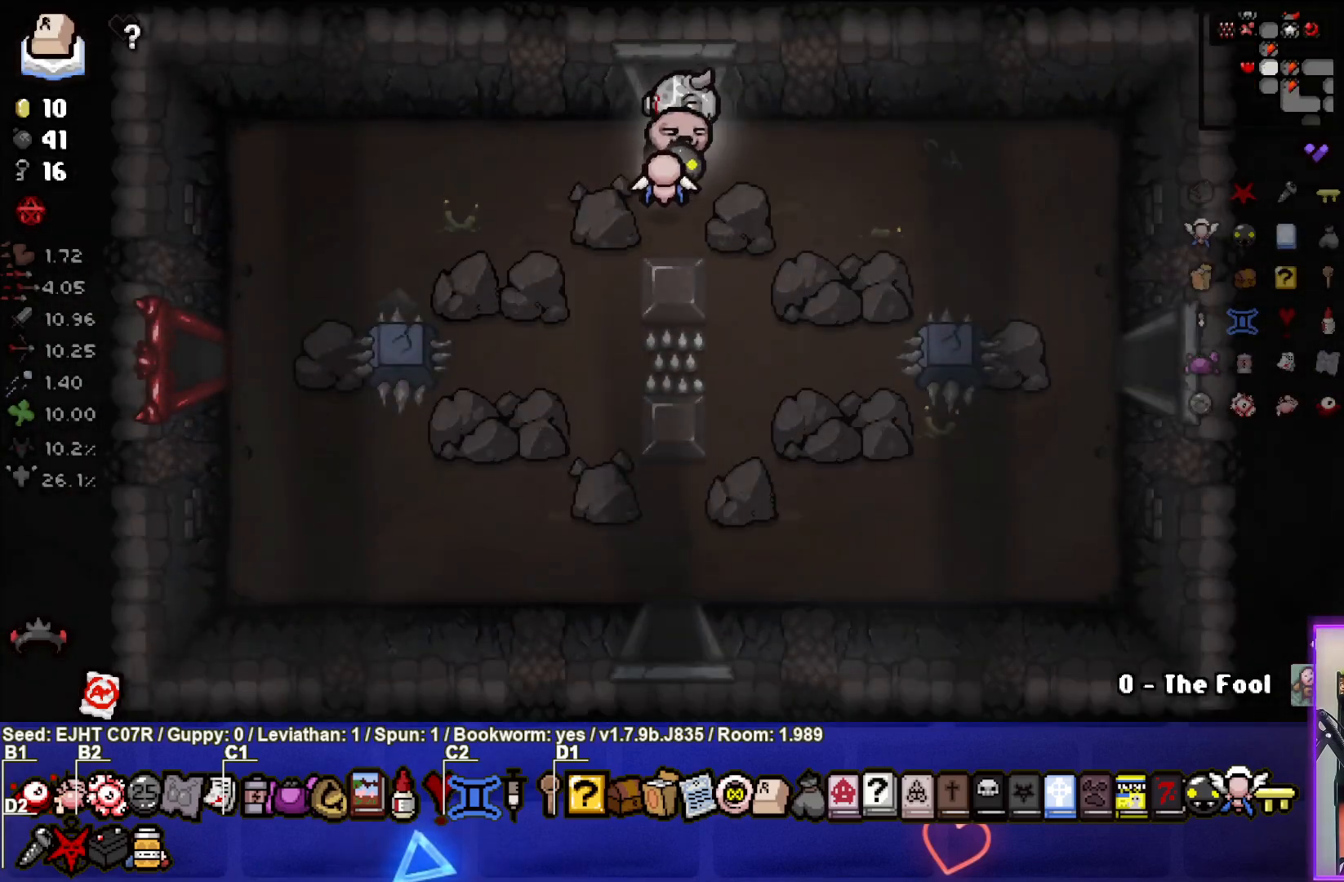
{"buttons": [], "left_stick": "right", "right_stick": "center", "events": []}
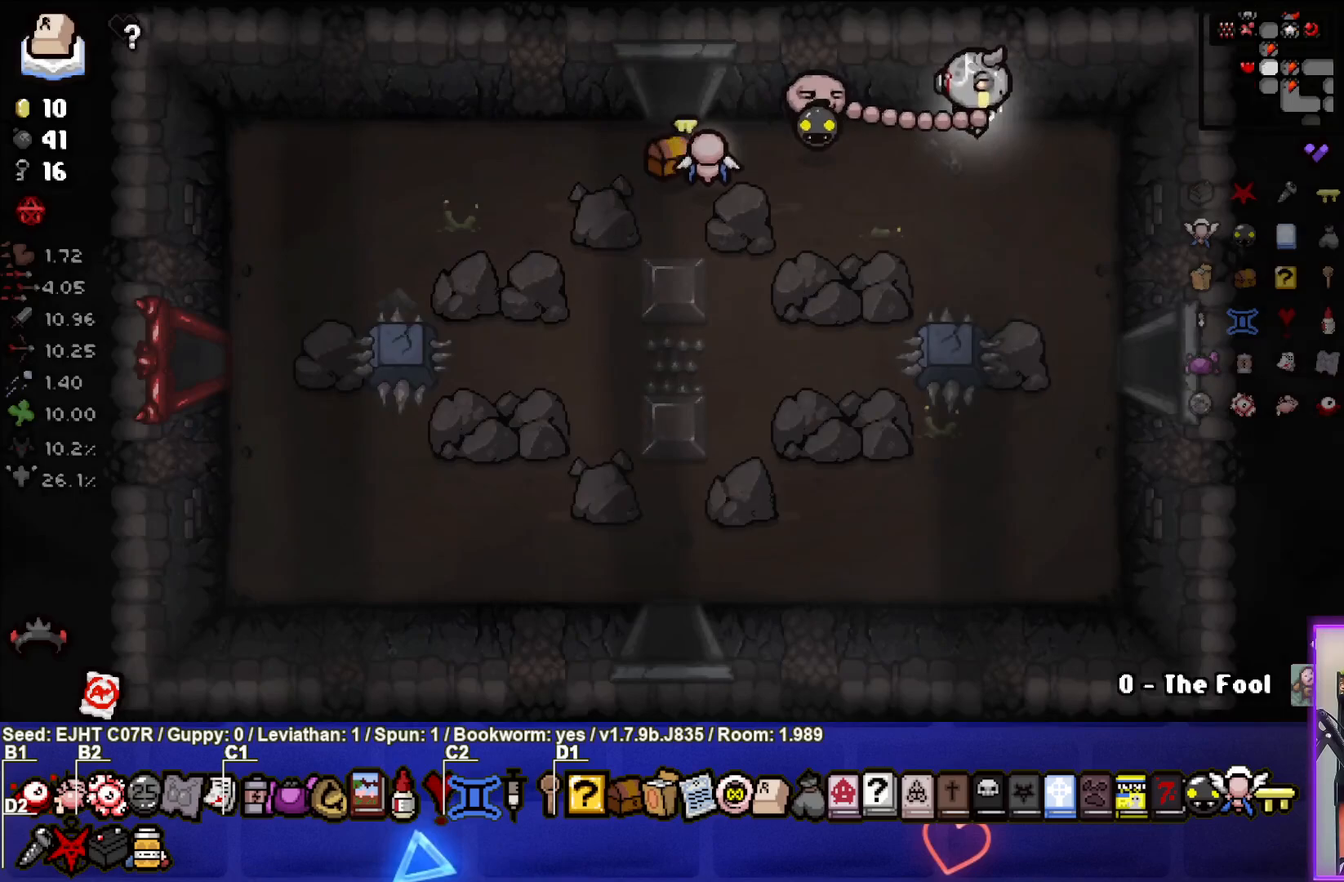
{"buttons": [], "left_stick": "down-right", "right_stick": "center", "events": [[50, "left_stick", "down-right"]]}
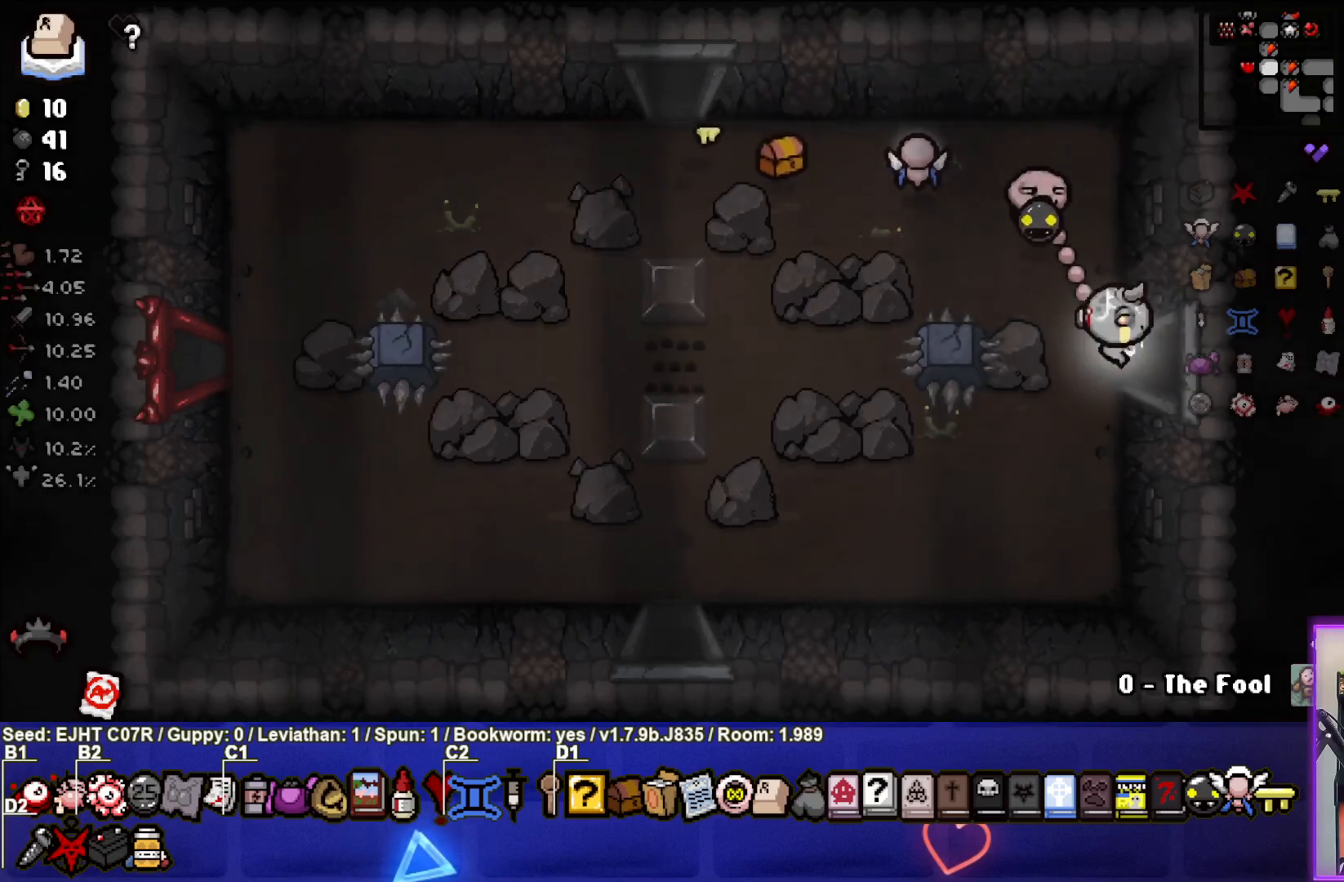
{"buttons": [], "left_stick": "center", "right_stick": "center", "events": [[17, "left_stick", "right"], [250, "left_stick", "center"]]}
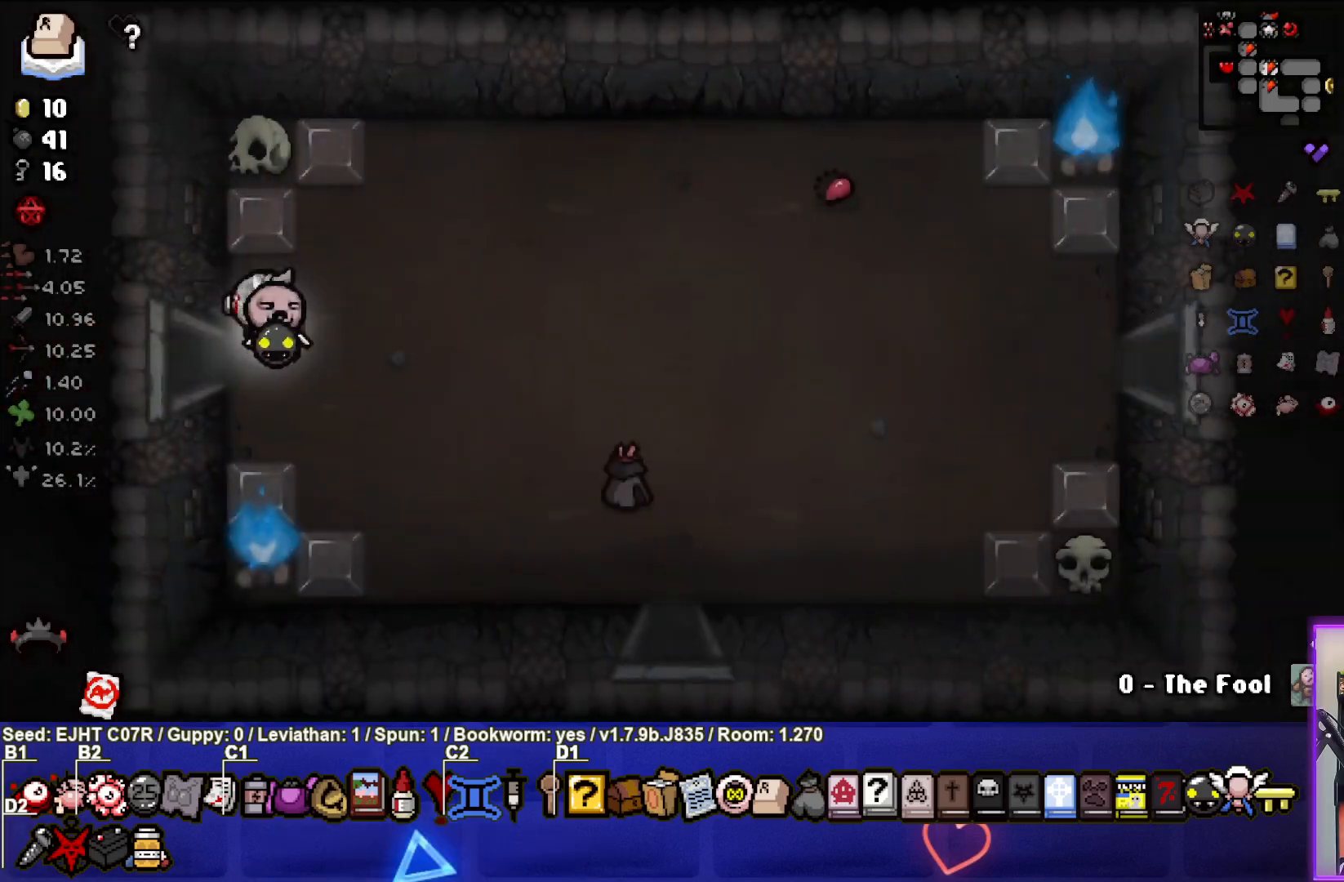
{"buttons": [], "left_stick": "right", "right_stick": "center", "events": [[67, "left_stick", "down-right"], [200, "left_stick", "right"]]}
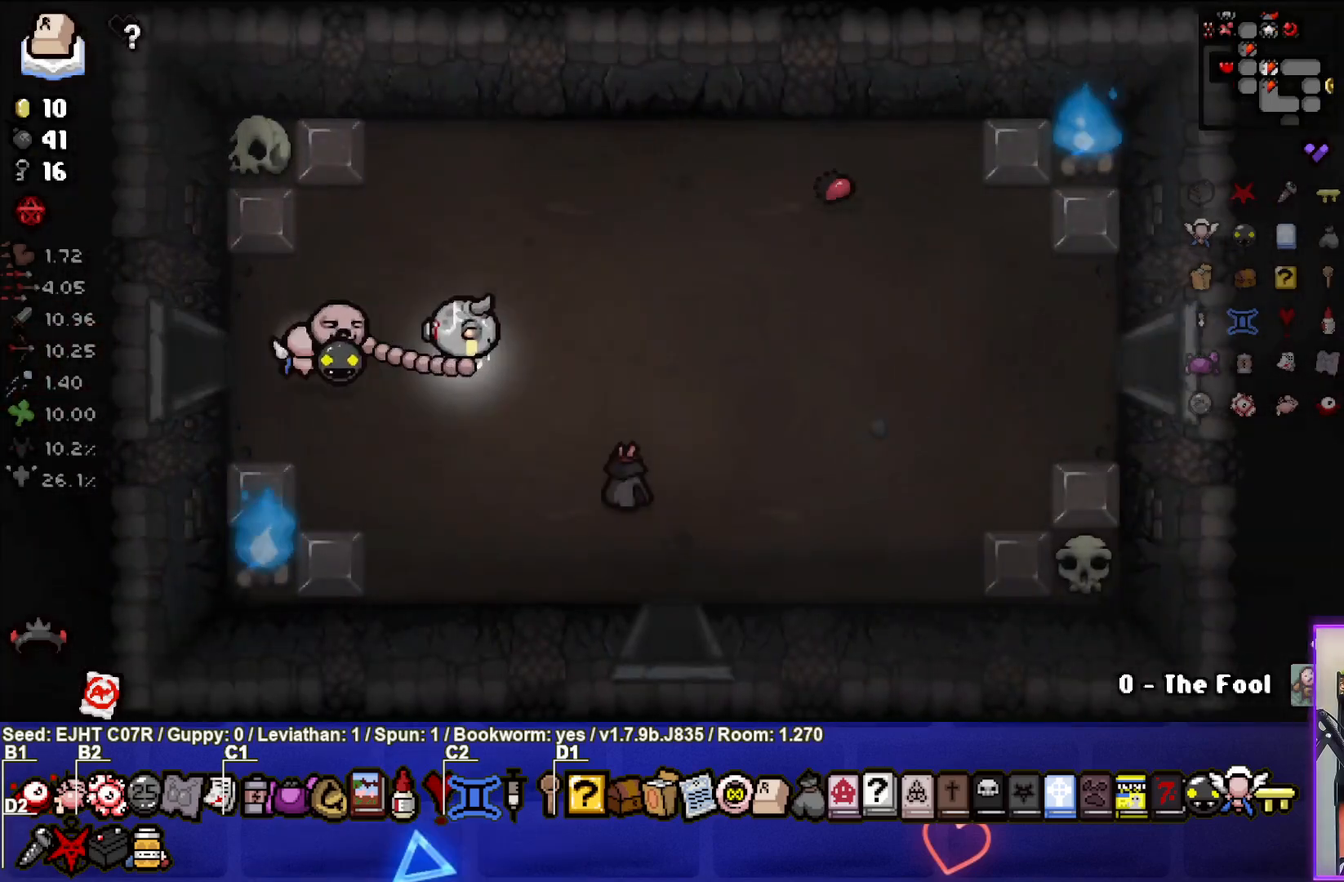
{"buttons": [], "left_stick": "down", "right_stick": "center", "events": [[183, "left_stick", "down-right"], [350, "left_stick", "down"]]}
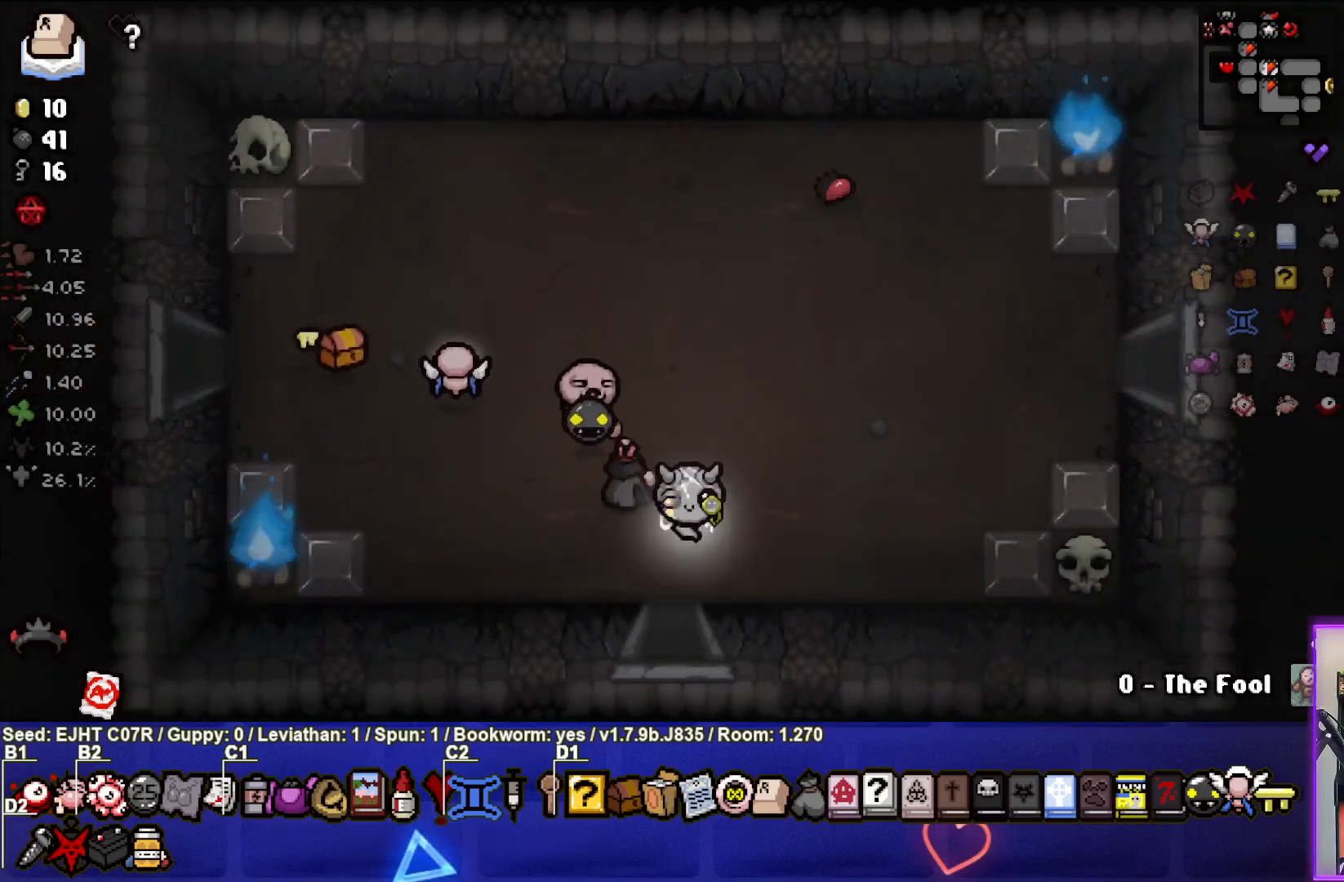
{"buttons": [], "left_stick": "center", "right_stick": "center", "events": [[300, "left_stick", "center"]]}
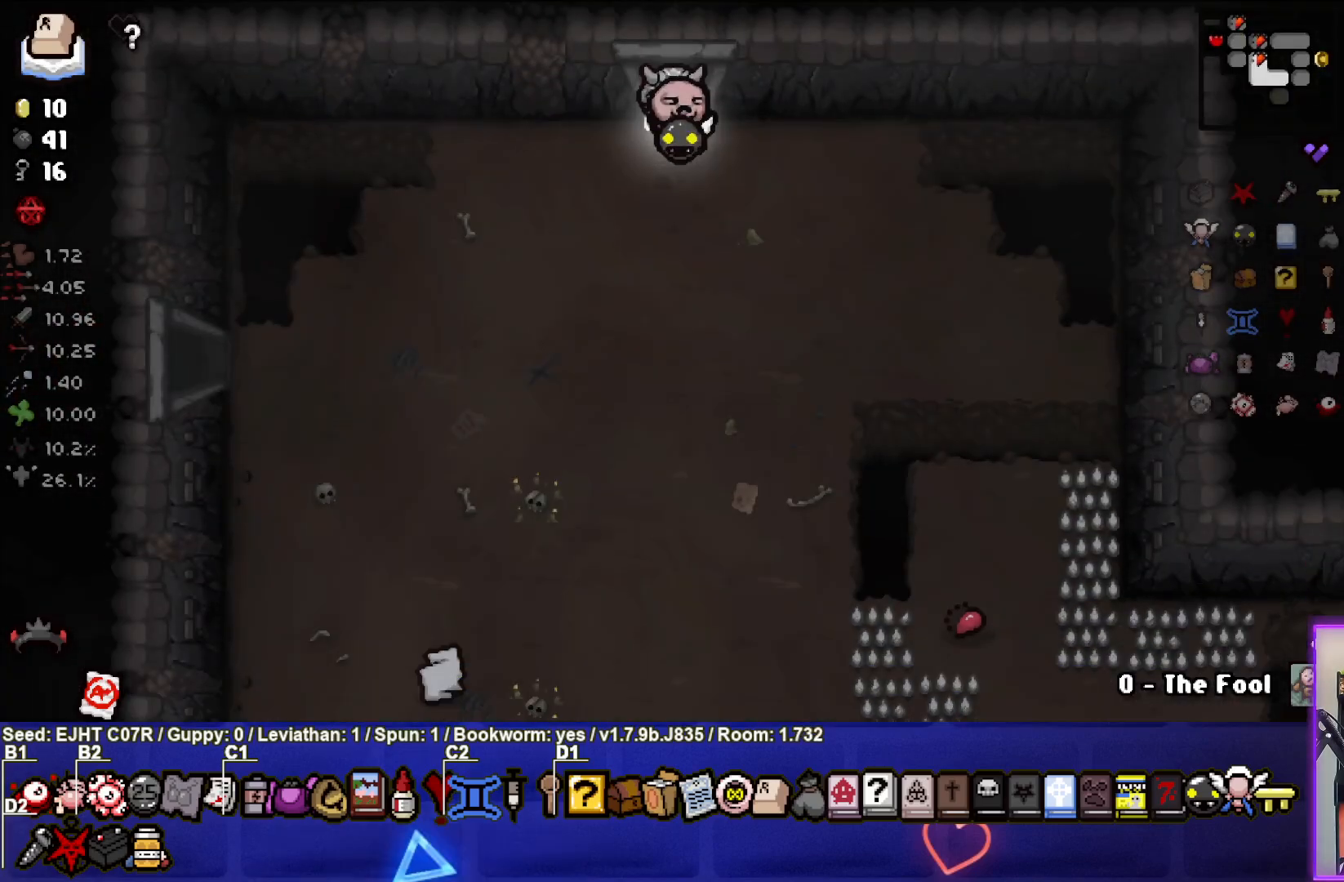
{"buttons": [], "left_stick": "down", "right_stick": "center", "events": [[167, "left_stick", "down-right"], [300, "left_stick", "down"]]}
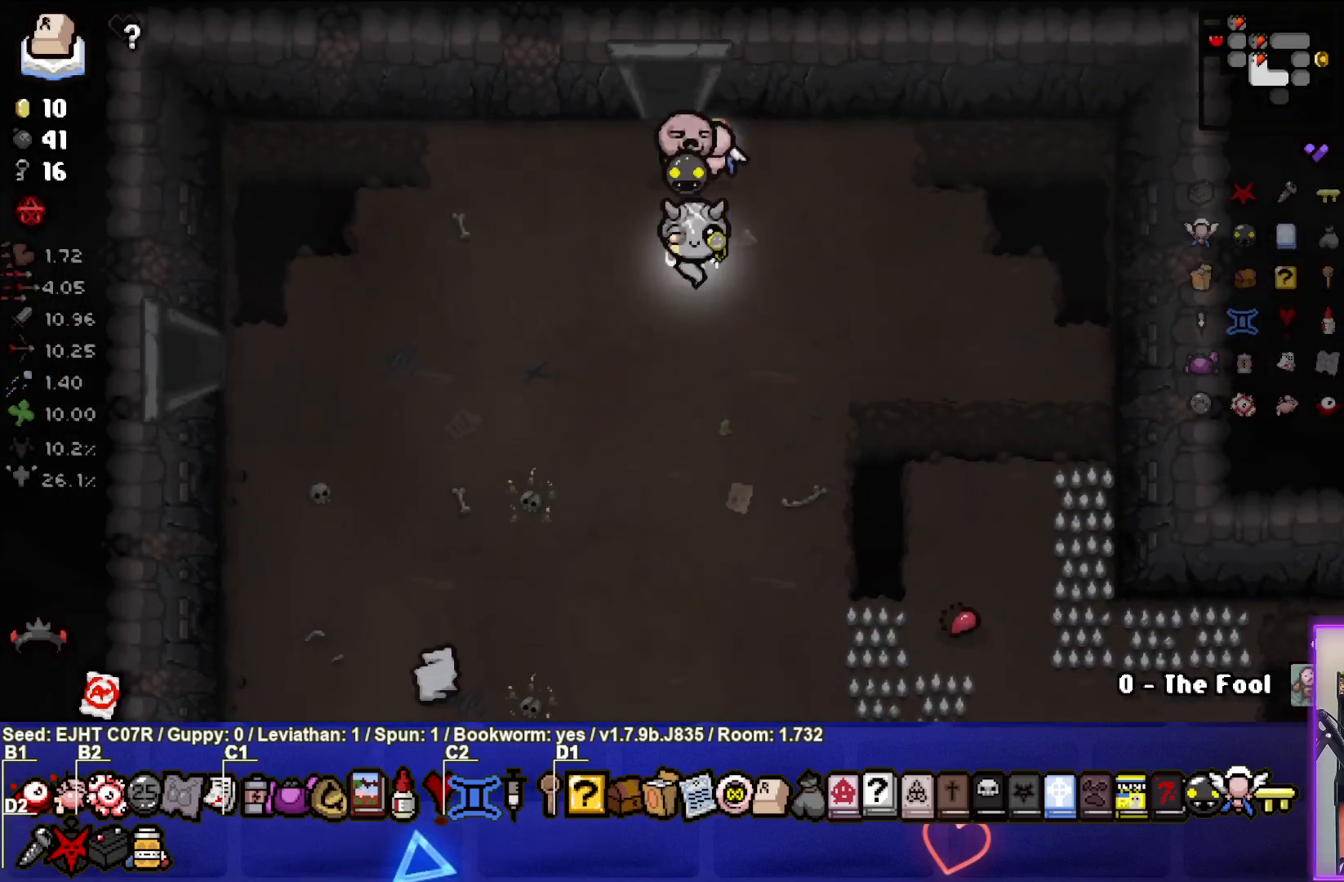
{"buttons": [], "left_stick": "down", "right_stick": "center", "events": []}
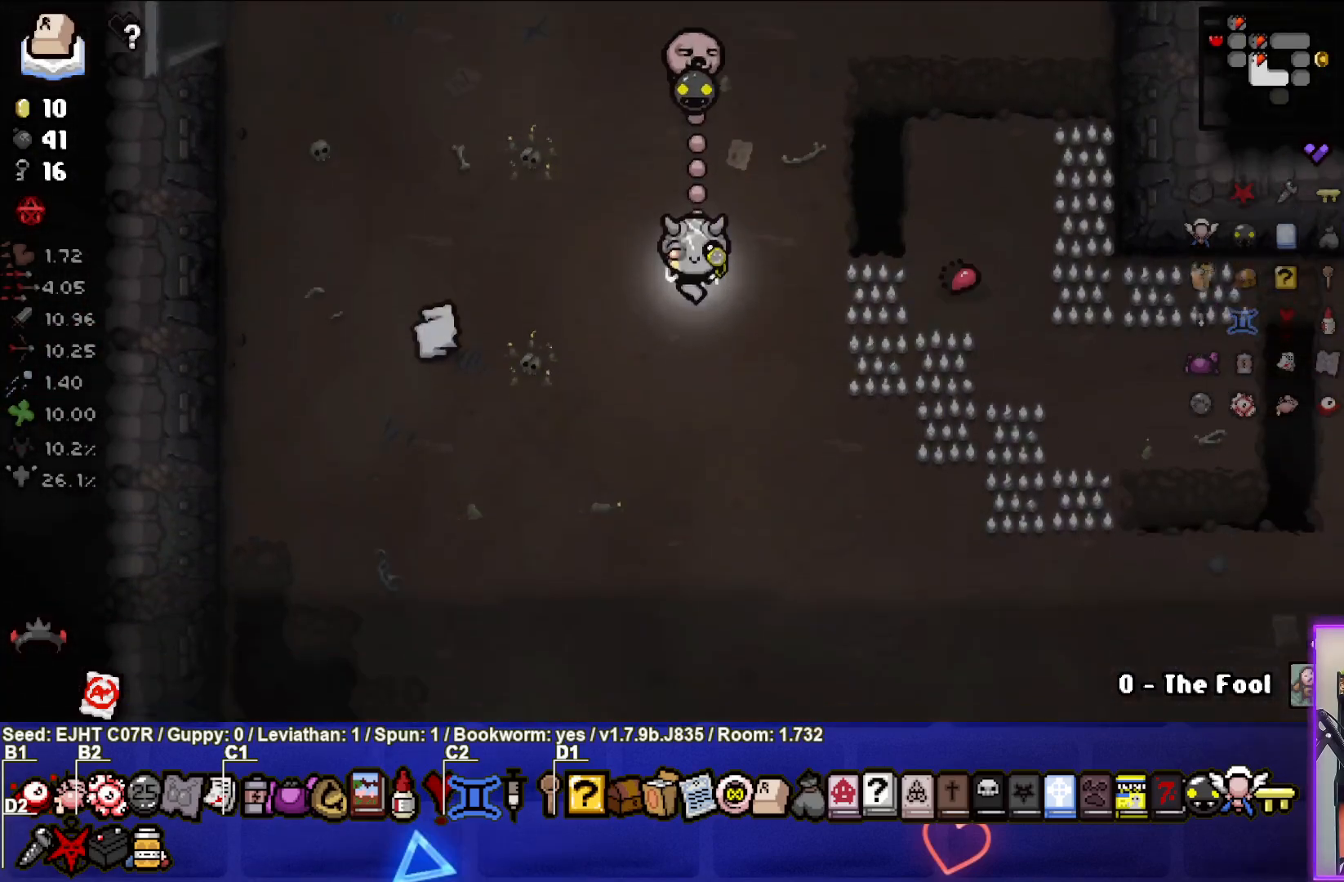
{"buttons": [], "left_stick": "down-right", "right_stick": "center", "events": [[150, "left_stick", "down-right"]]}
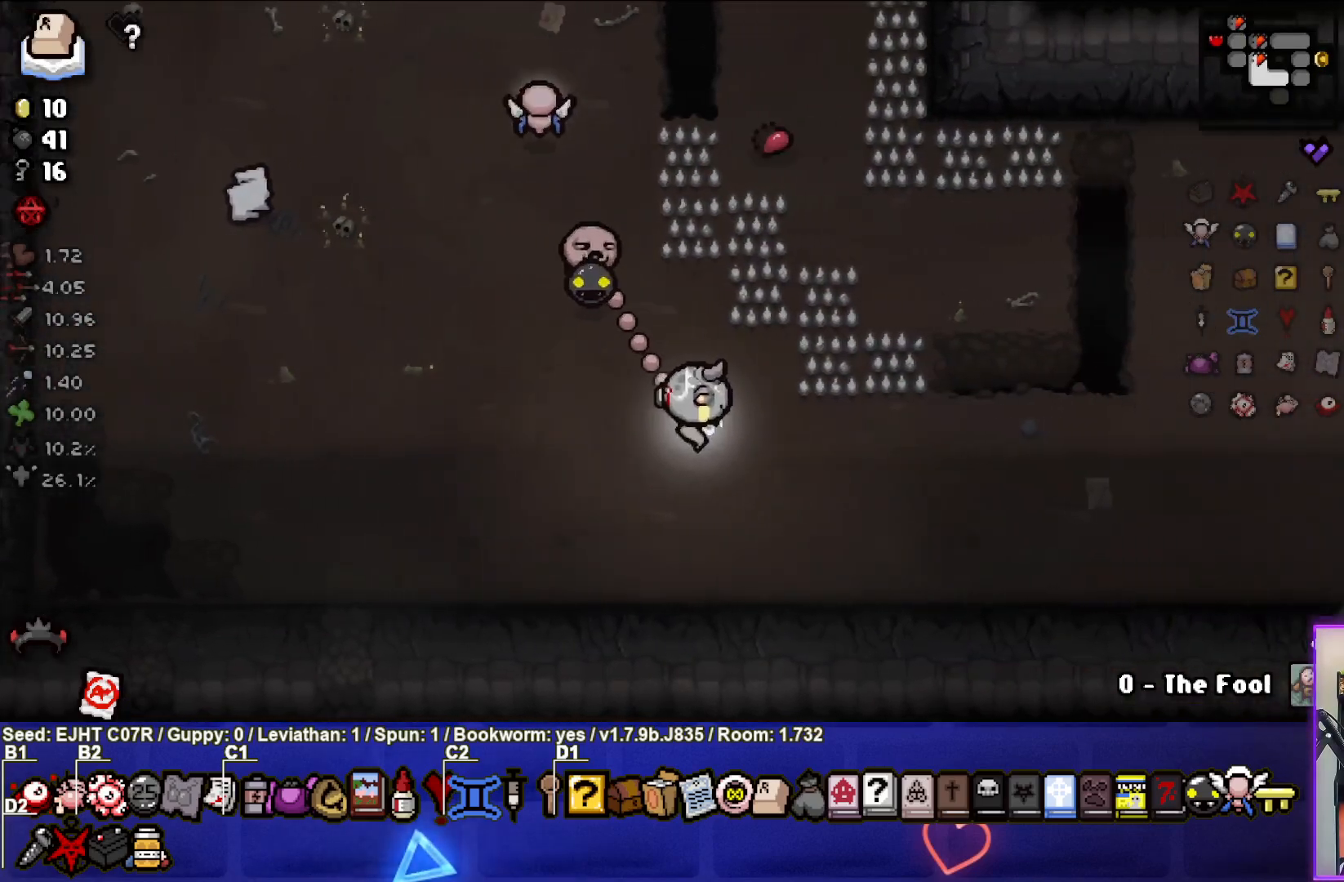
{"buttons": [], "left_stick": "center", "right_stick": "center", "events": [[467, "left_stick", "center"]]}